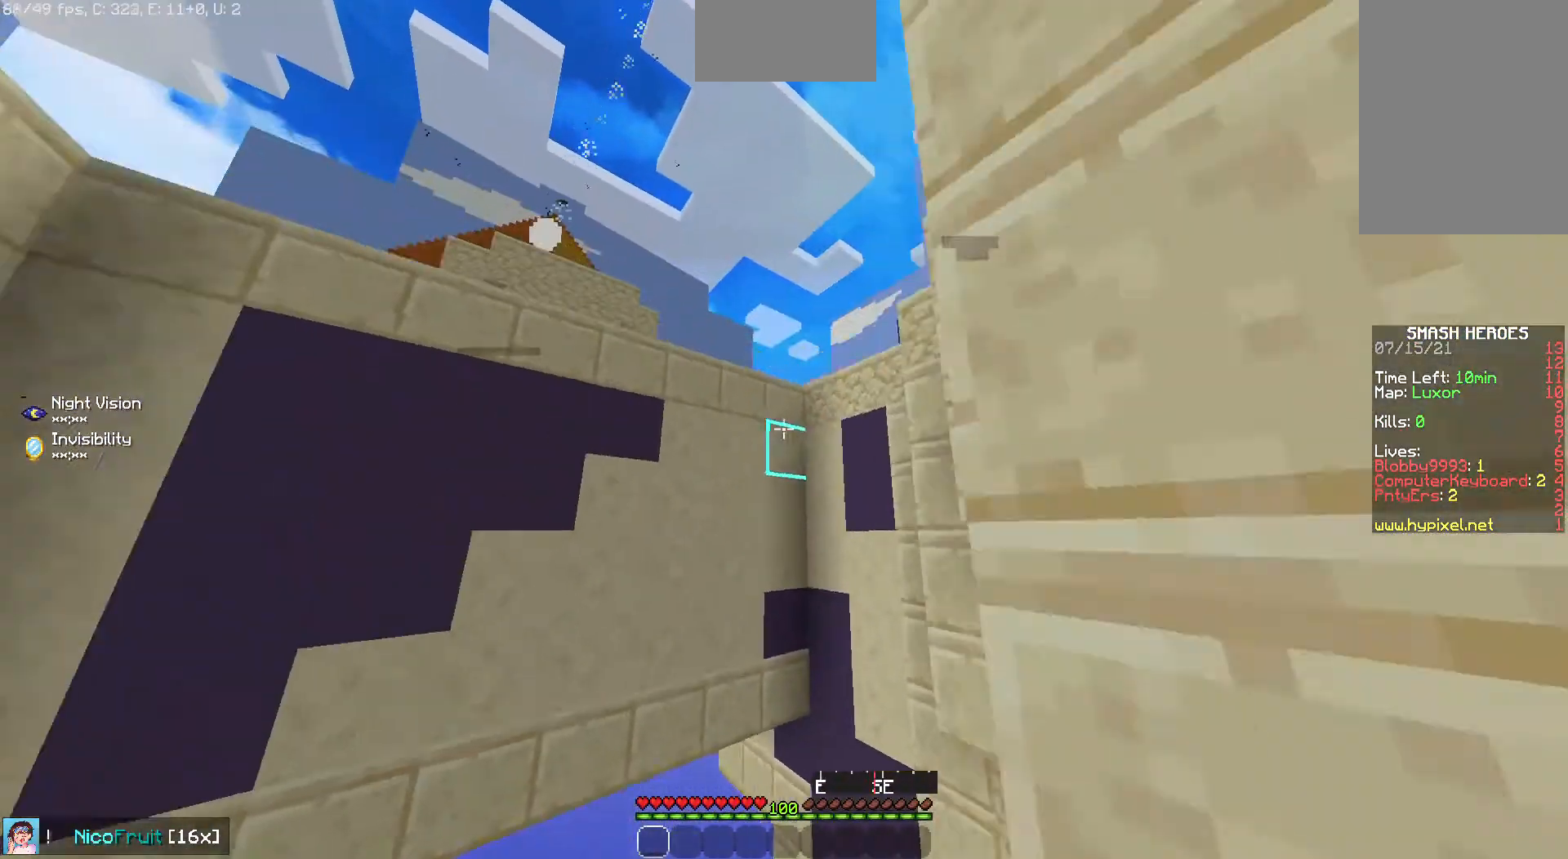
Gameplay with keyboard and mouse; each line is a JSON object with the keys and mouse buttons held at the frame after it. "events" lists presses ("down") and releases ("up") of "down", "left", "right", "space", "up", "mouse_left" and "mouse_right" between this image and that frame as [ms after this image, input, new state], when the widget could be followed in between. "mouse_left", "mouse_right" = the "left", "right" buttons of the "mouse" list. No other keys are recorded. Fast repeated clicks can show as one long hold. Mouse movement is not recorded.
{"keys": ["space", "up"], "mouse": [], "events": [[100, "down", "up"], [134, "left", "up"], [402, "up", "down"]]}
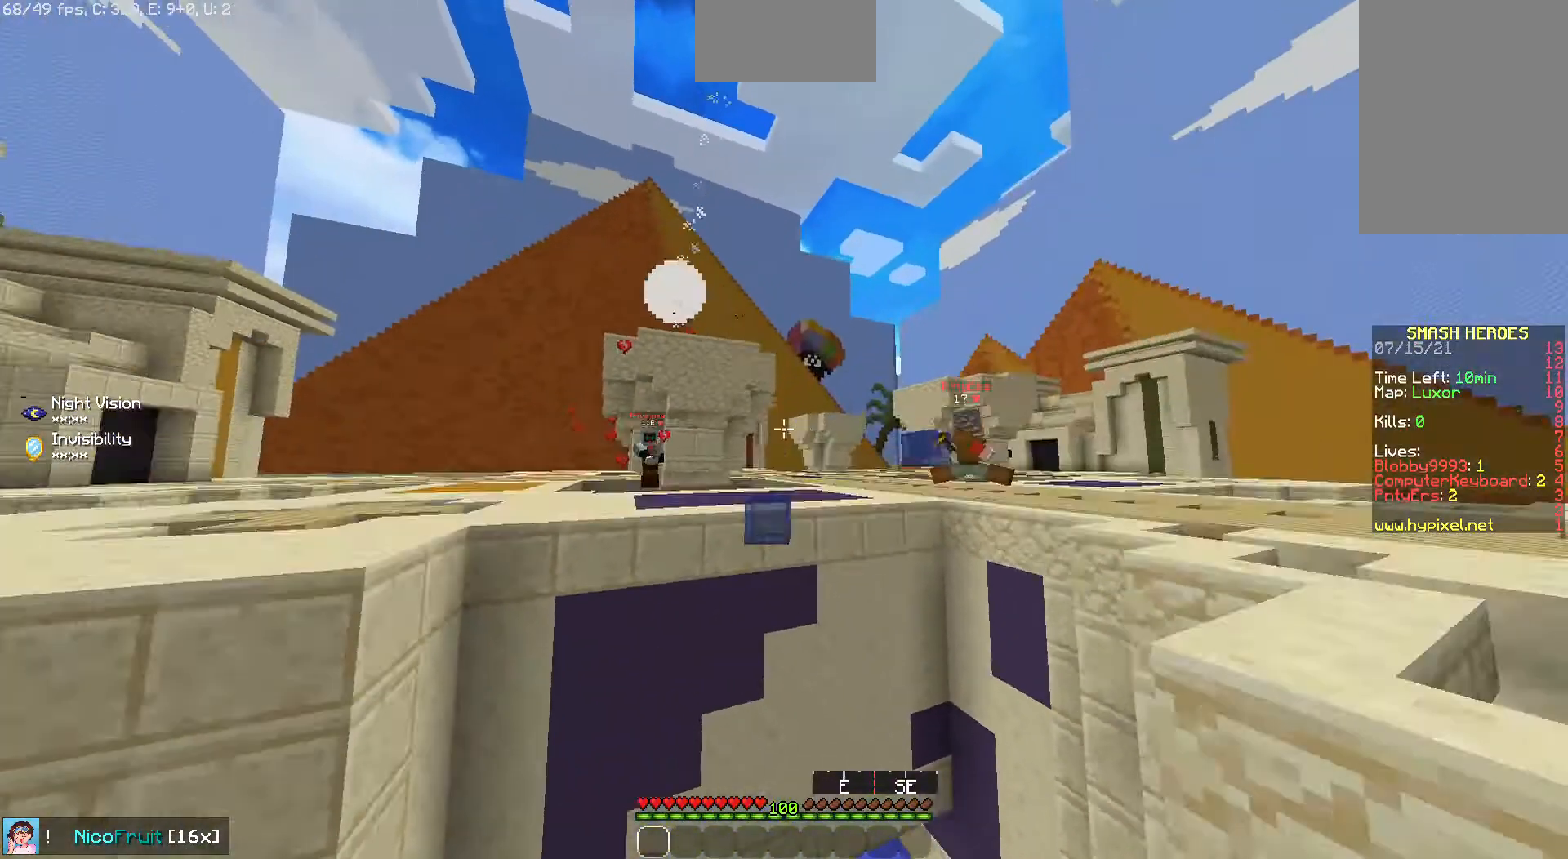
{"keys": ["space"], "mouse": [], "events": [[335, "up", "up"]]}
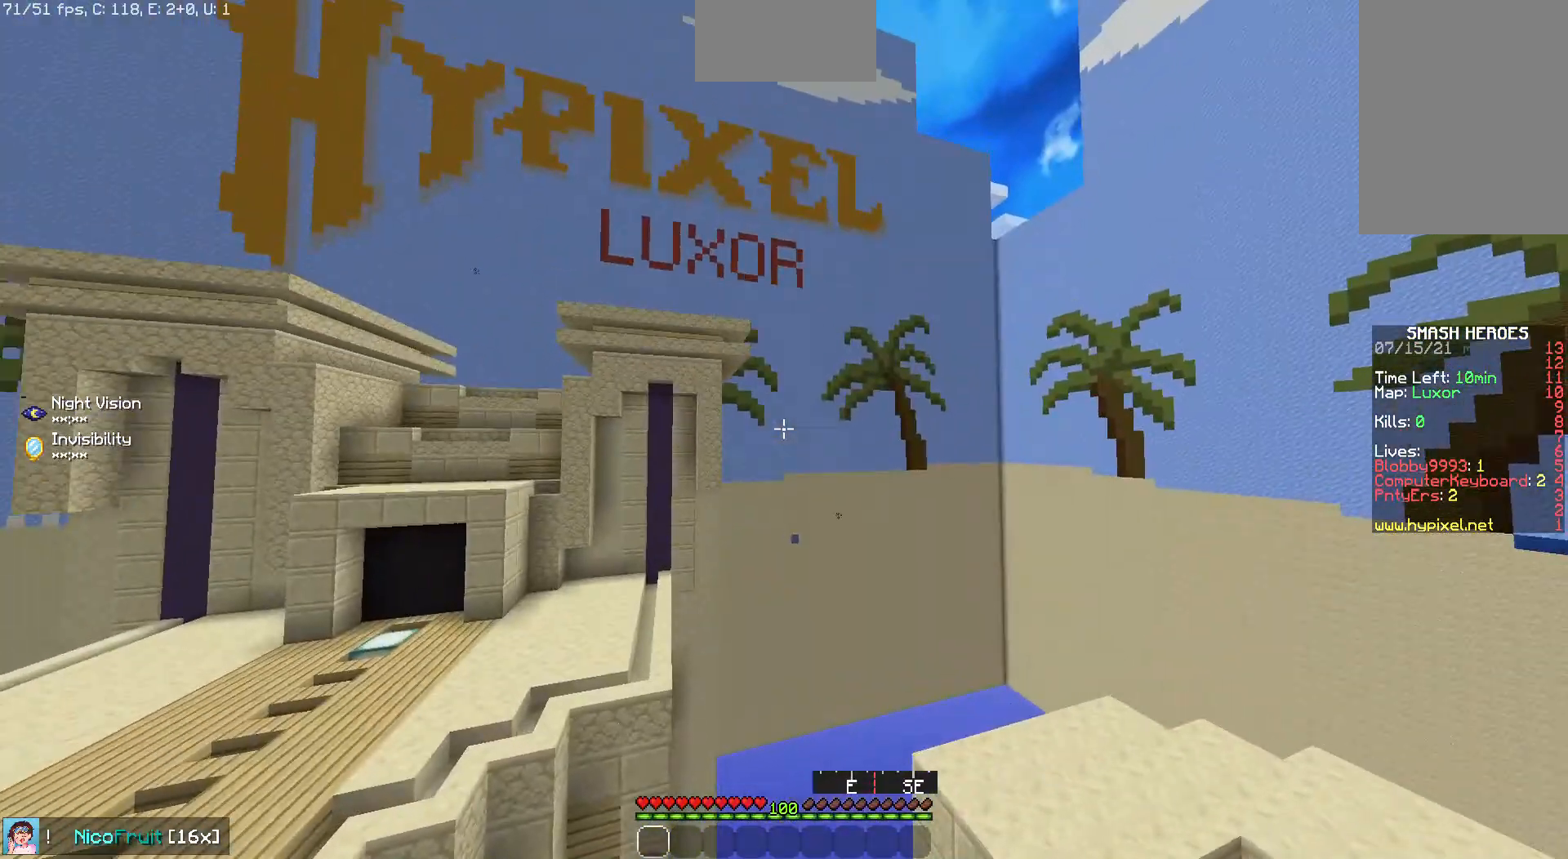
{"keys": ["up"], "mouse": [], "events": [[335, "space", "up"], [469, "up", "down"]]}
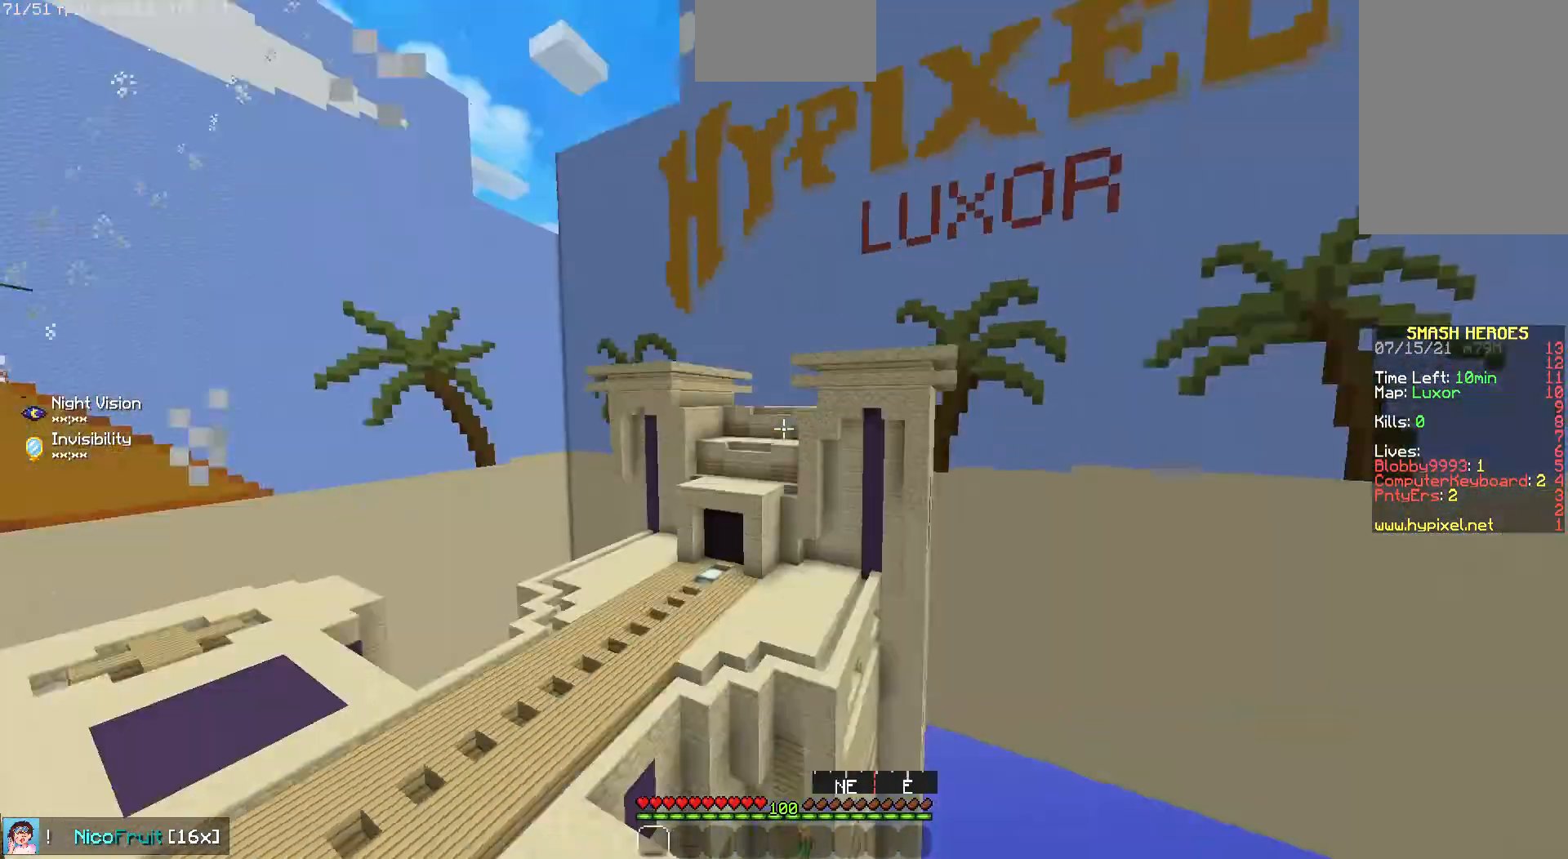
{"keys": [], "mouse": [], "events": [[33, "up", "up"]]}
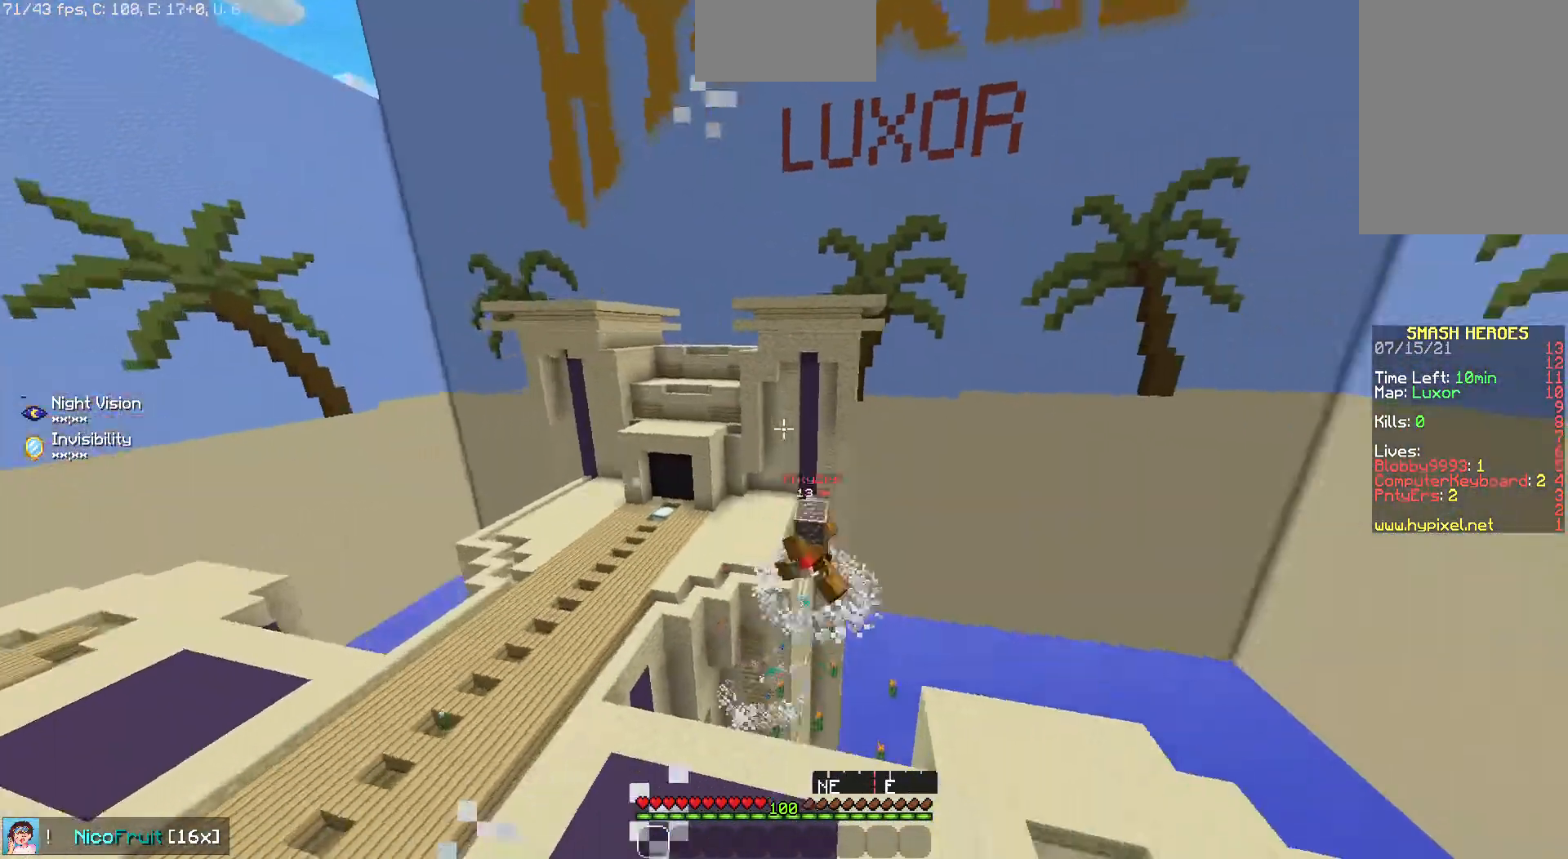
{"keys": ["down"], "mouse": [], "events": [[134, "down", "down"]]}
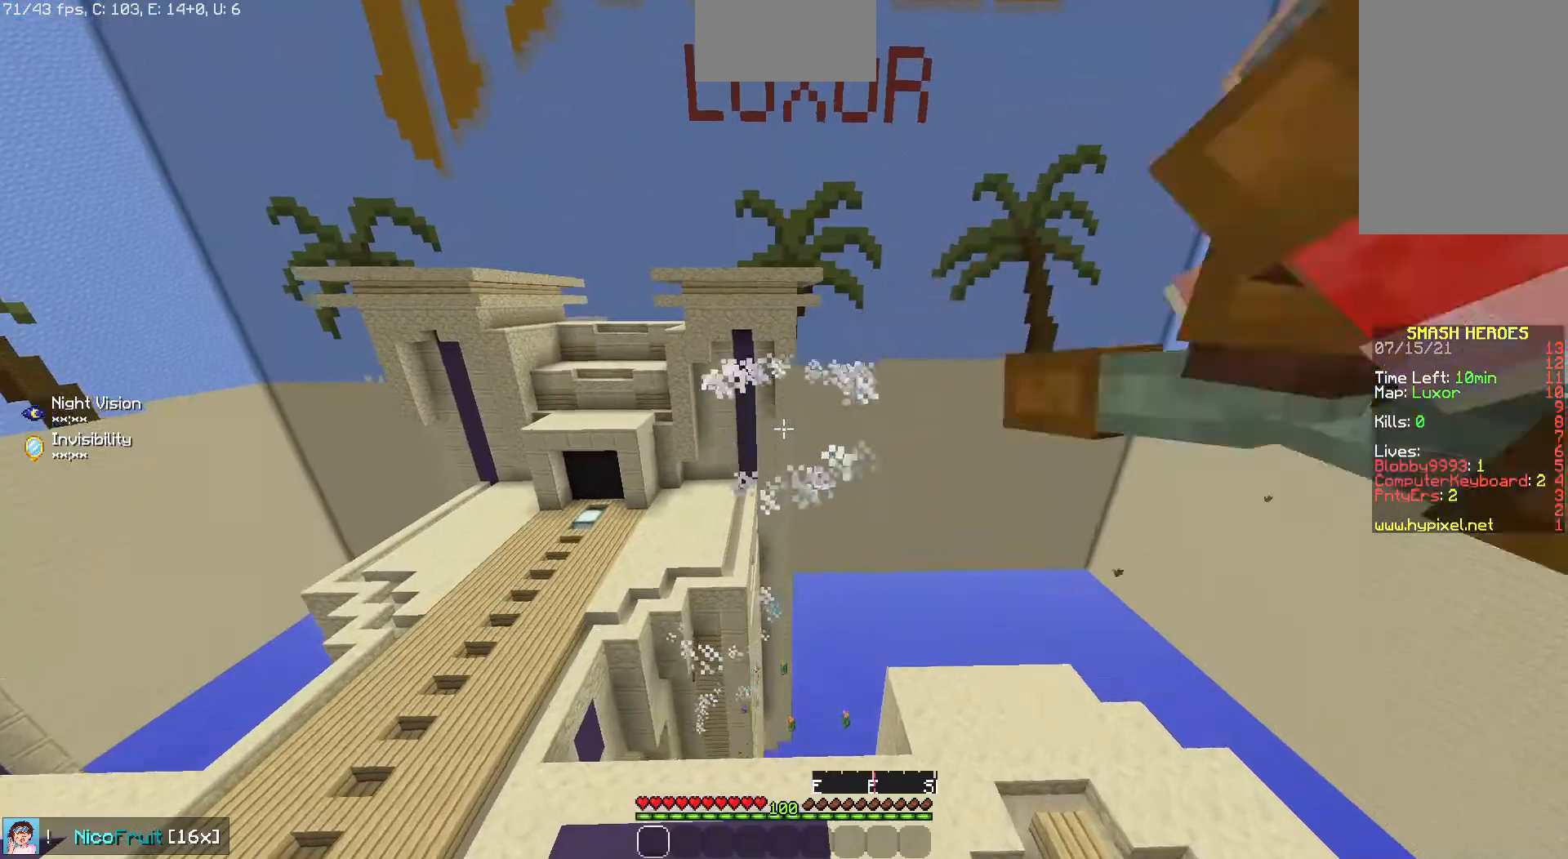
{"keys": ["down"], "mouse": [], "events": []}
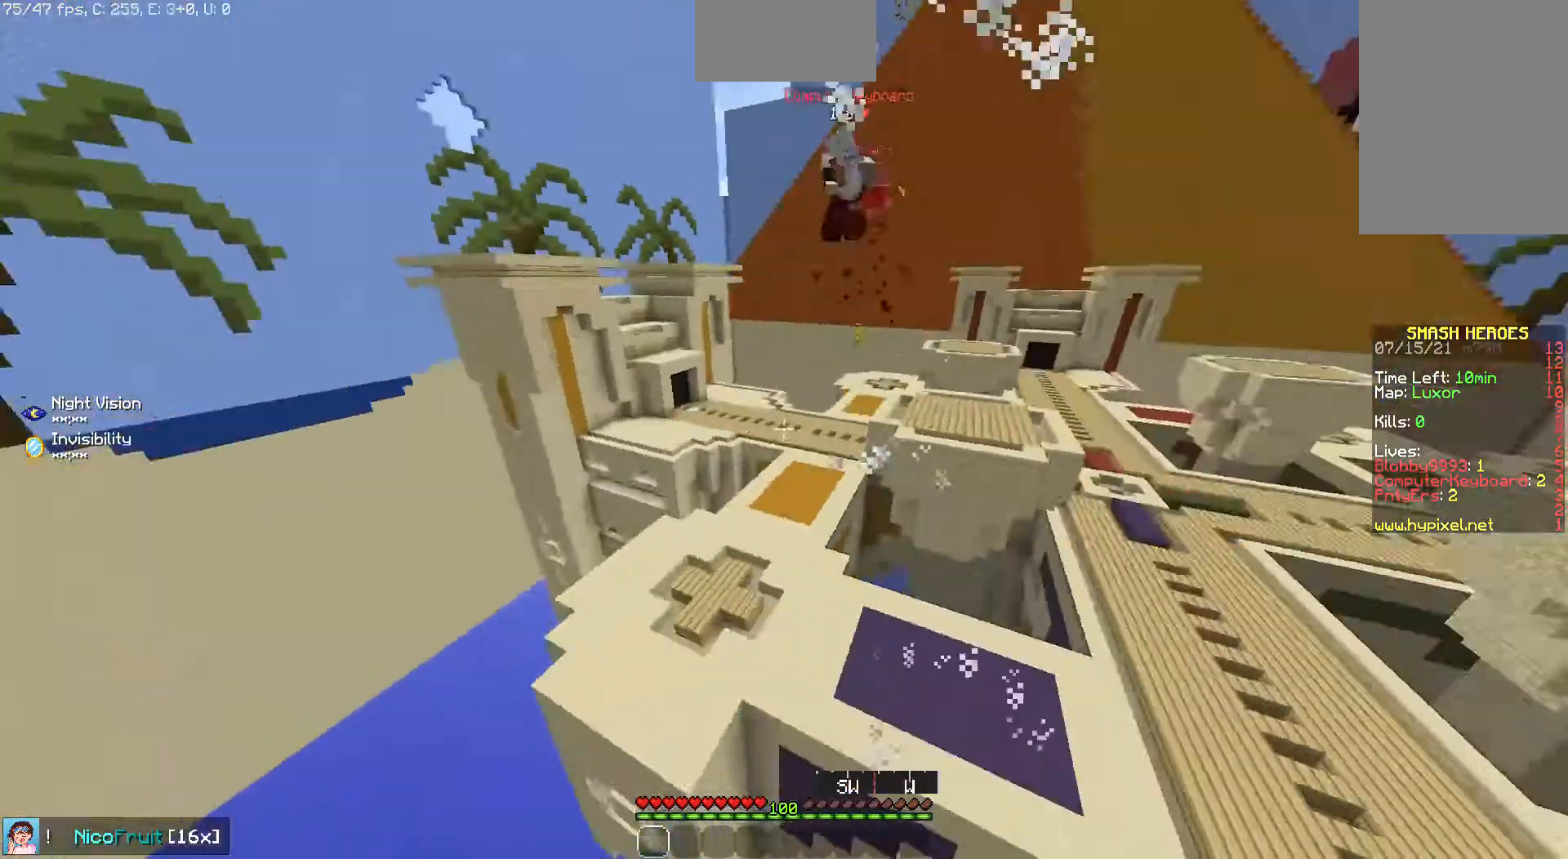
{"keys": ["up"], "mouse": [], "events": [[201, "down", "up"], [402, "up", "down"]]}
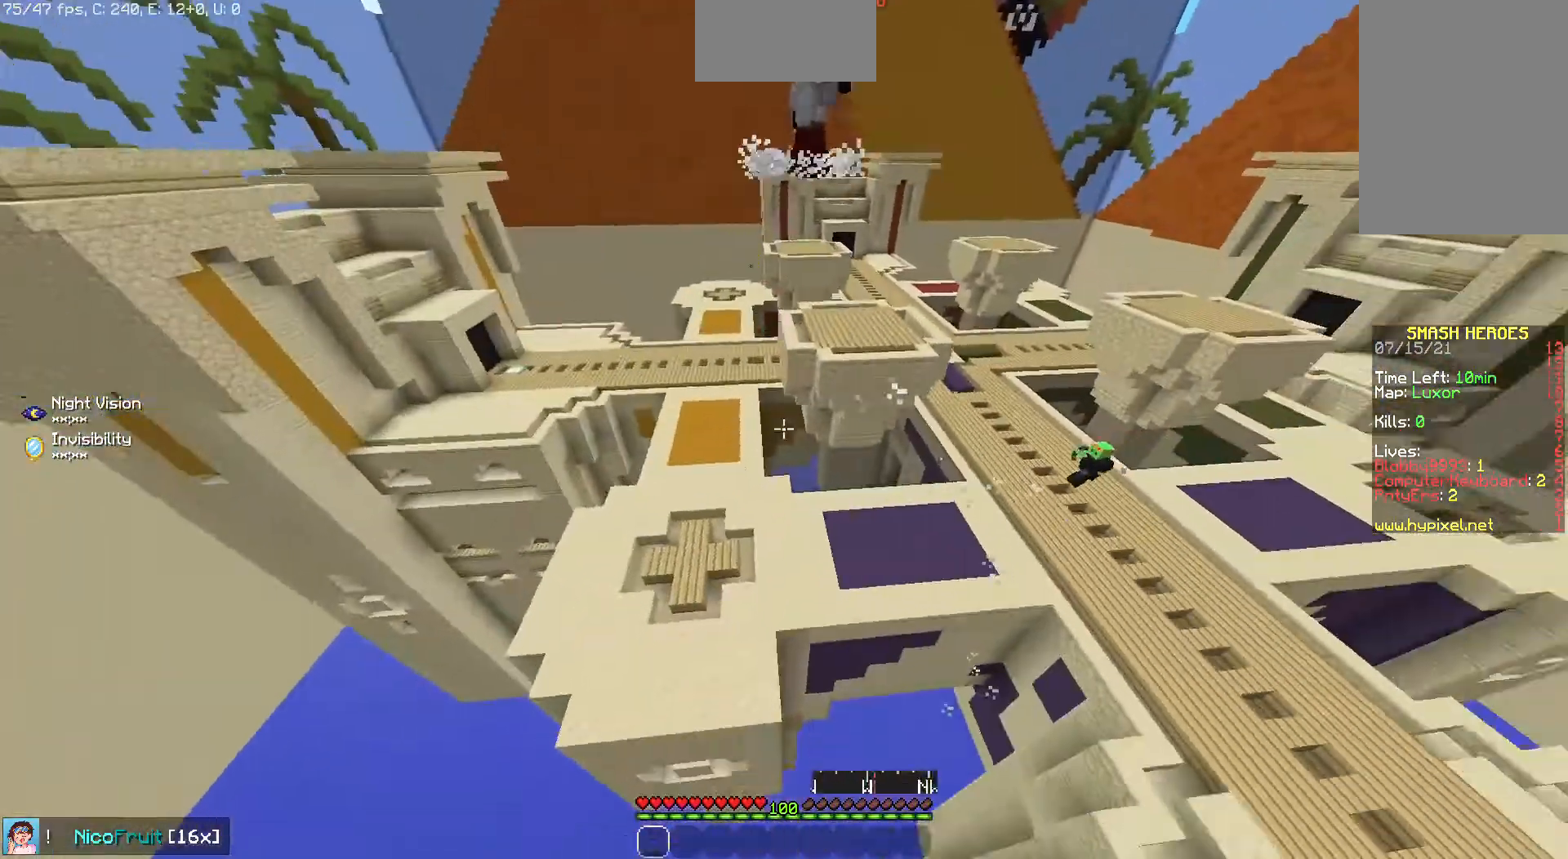
{"keys": [], "mouse": [], "events": [[134, "up", "up"]]}
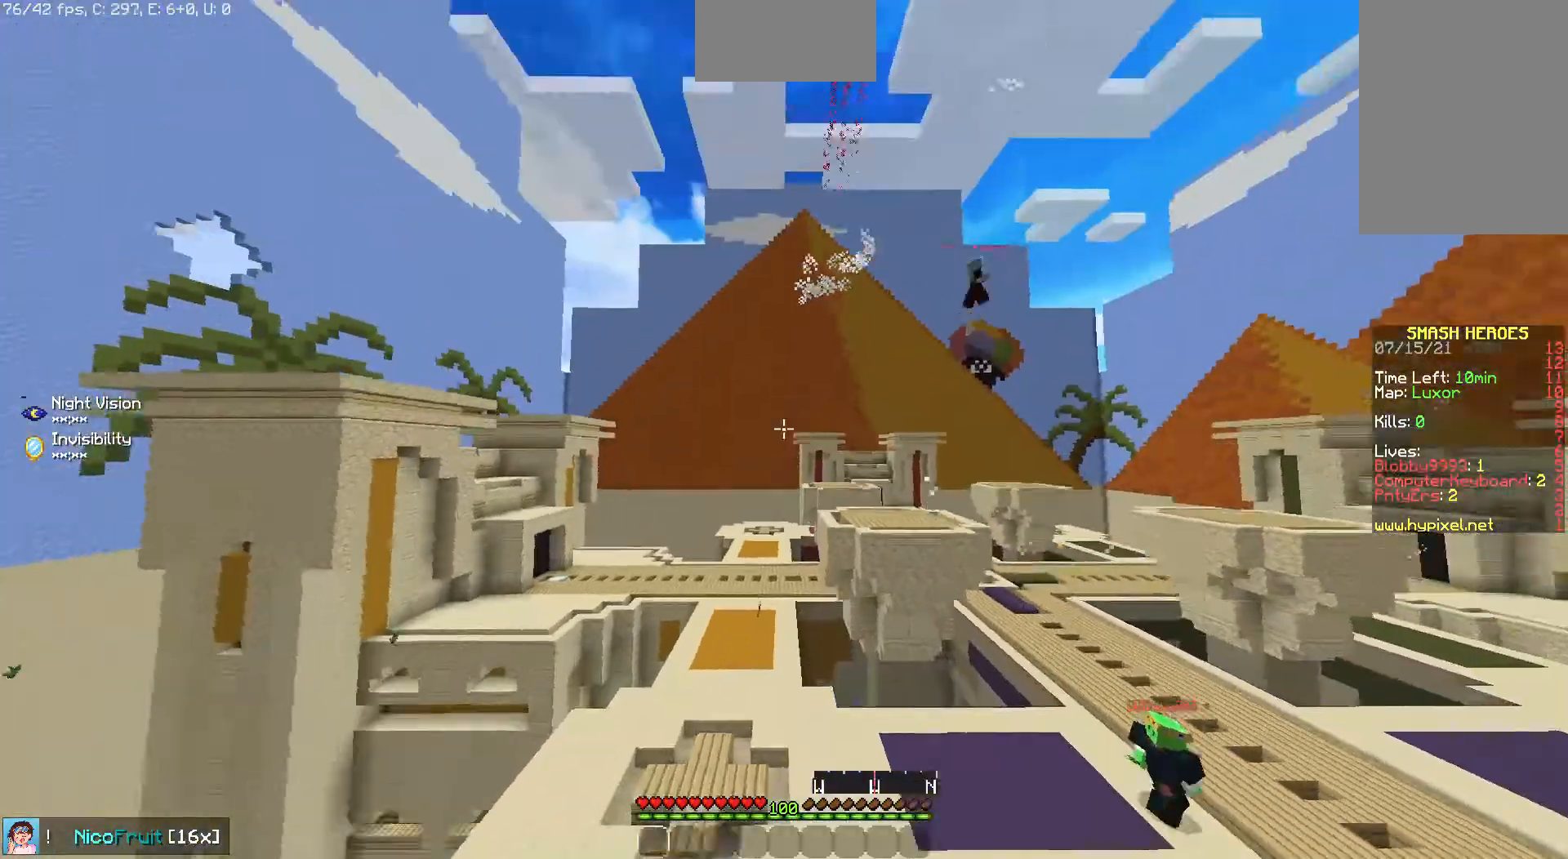
{"keys": ["up"], "mouse": [], "events": [[469, "up", "down"]]}
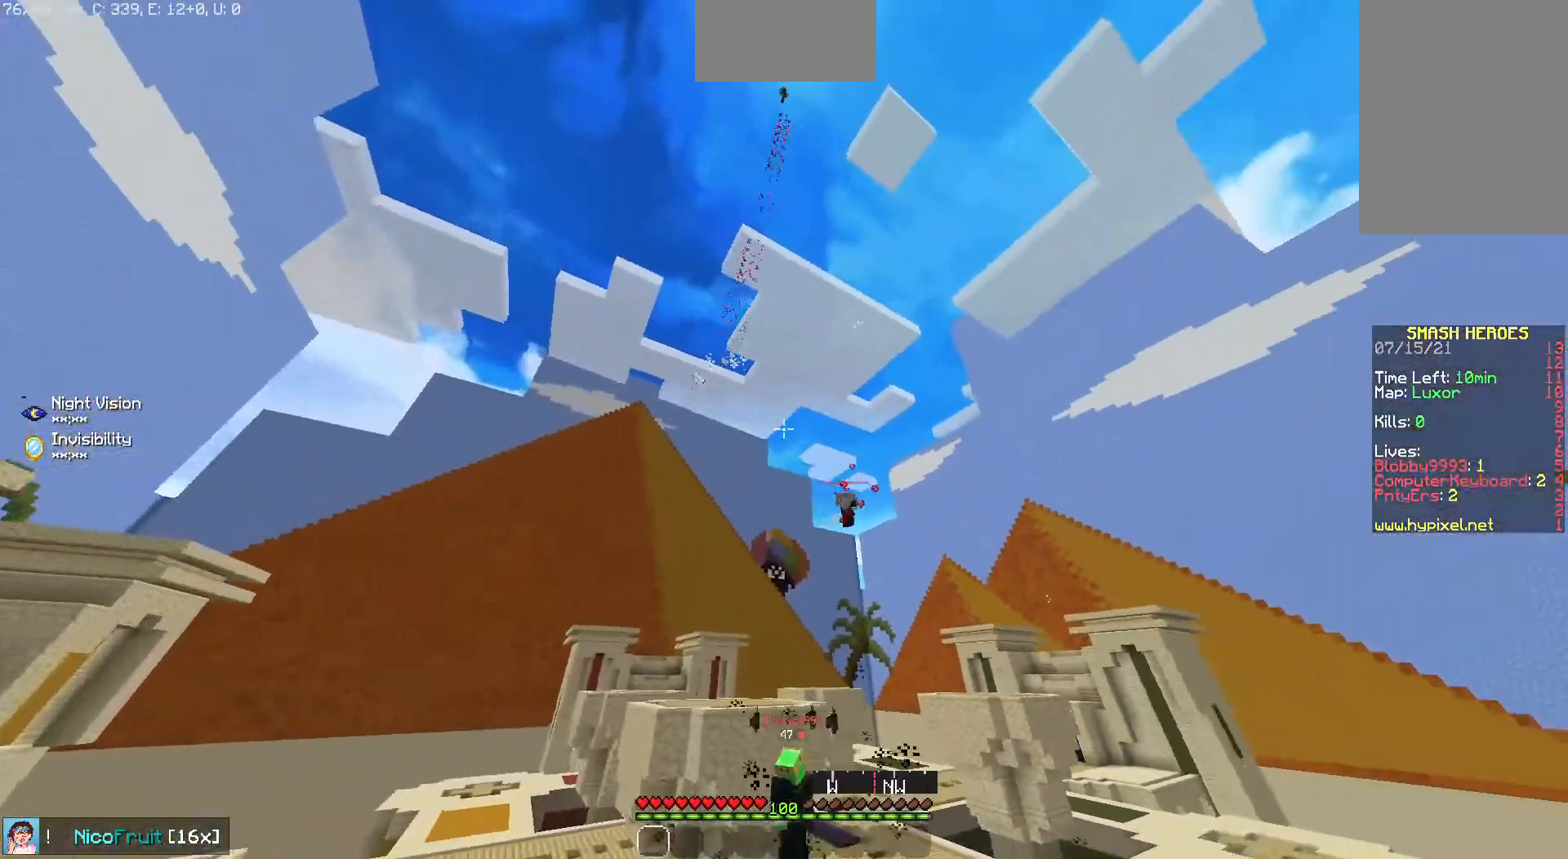
{"keys": ["up"], "mouse": [], "events": []}
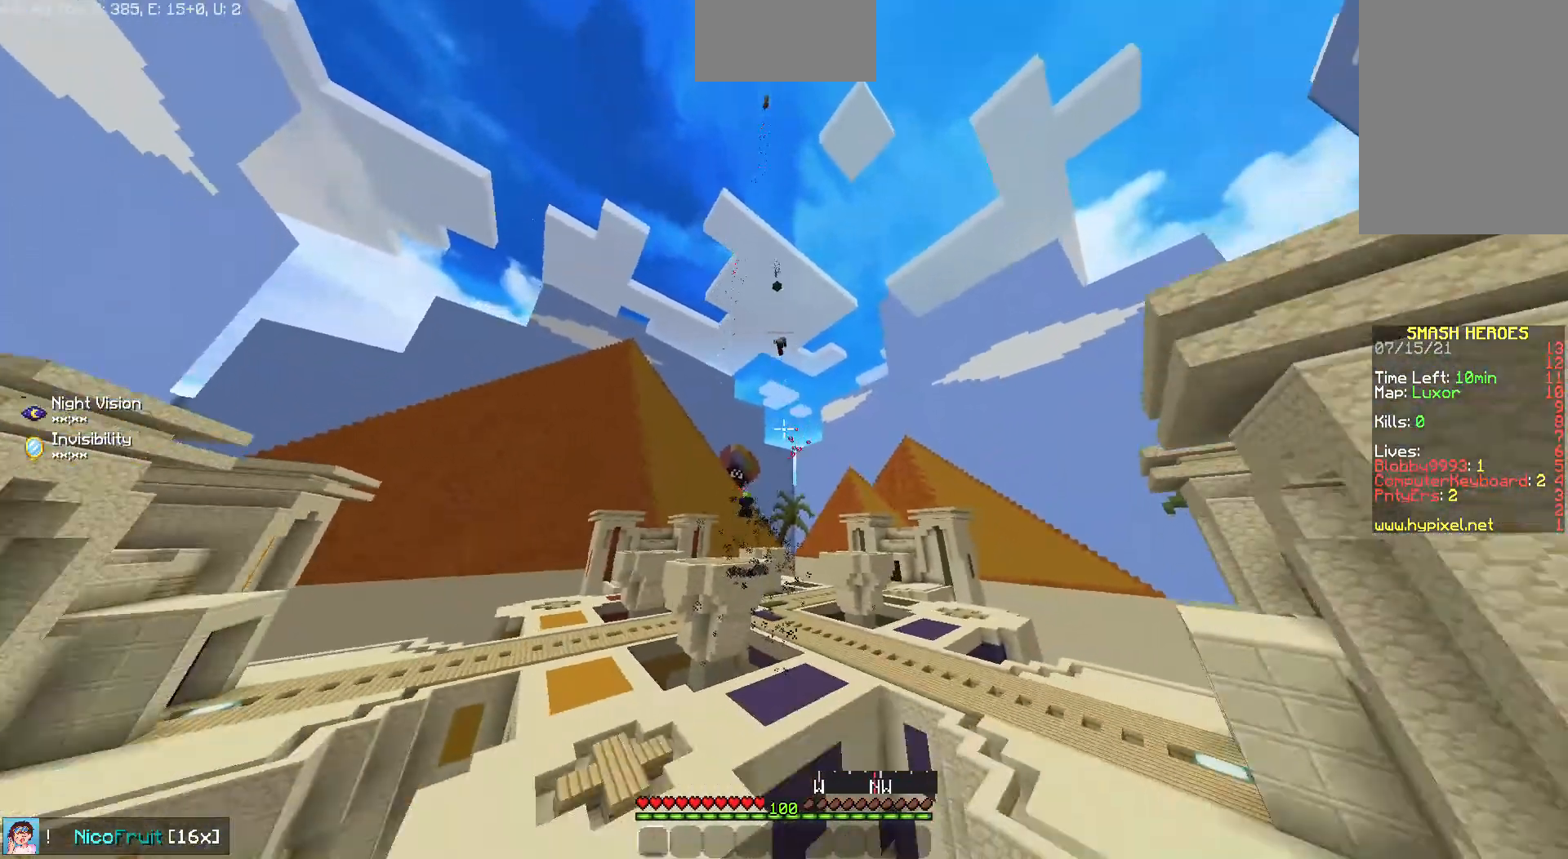
{"keys": ["up"], "mouse": [], "events": [[167, "up", "up"], [469, "up", "down"]]}
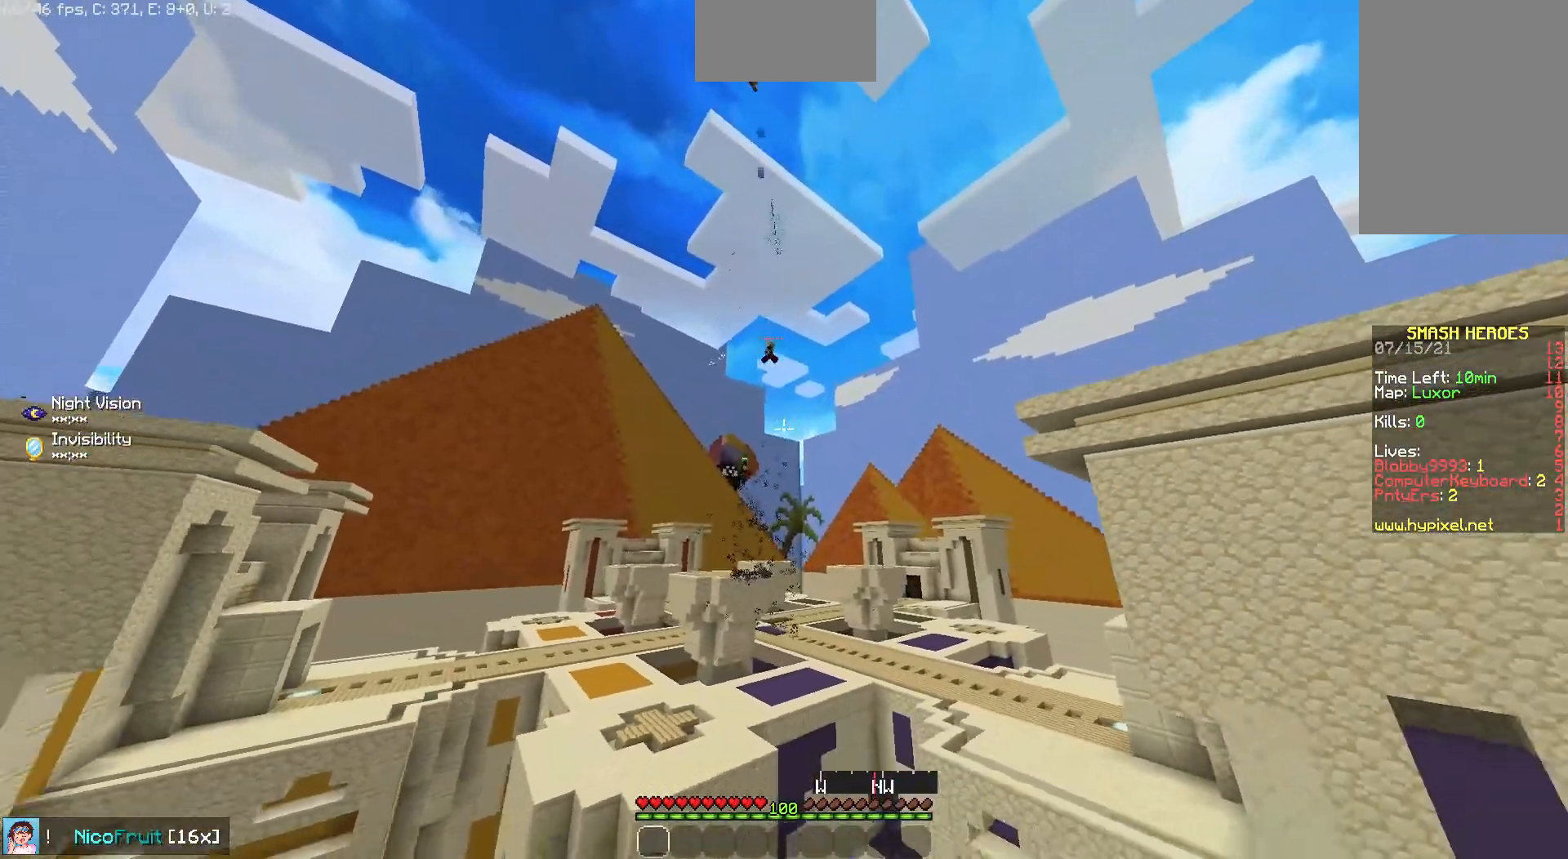
{"keys": ["down"], "mouse": [], "events": [[302, "down", "down"], [302, "up", "up"]]}
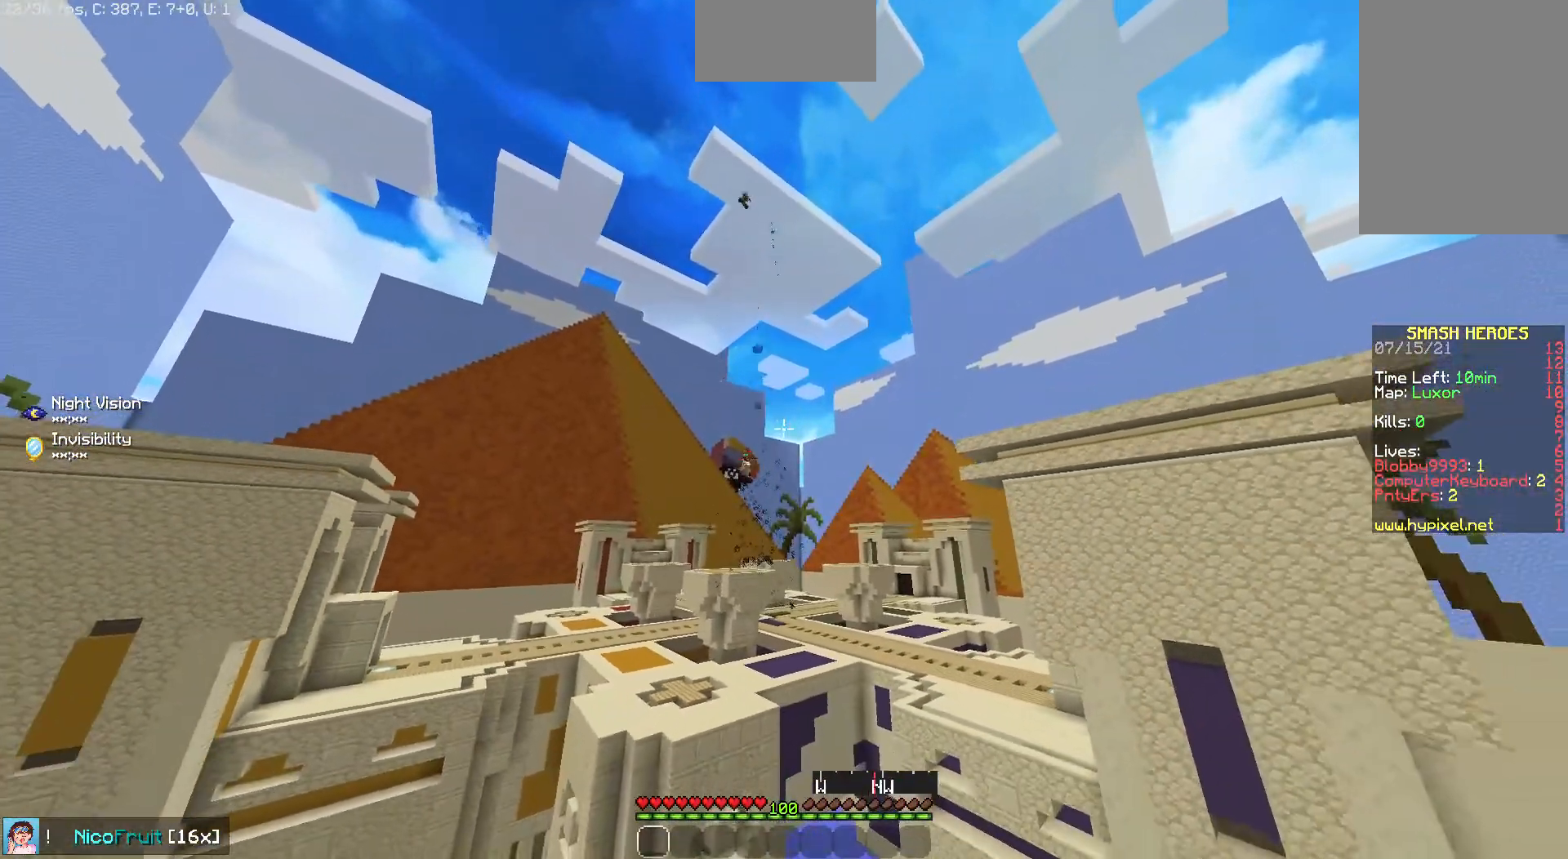
{"keys": ["down"], "mouse": [], "events": []}
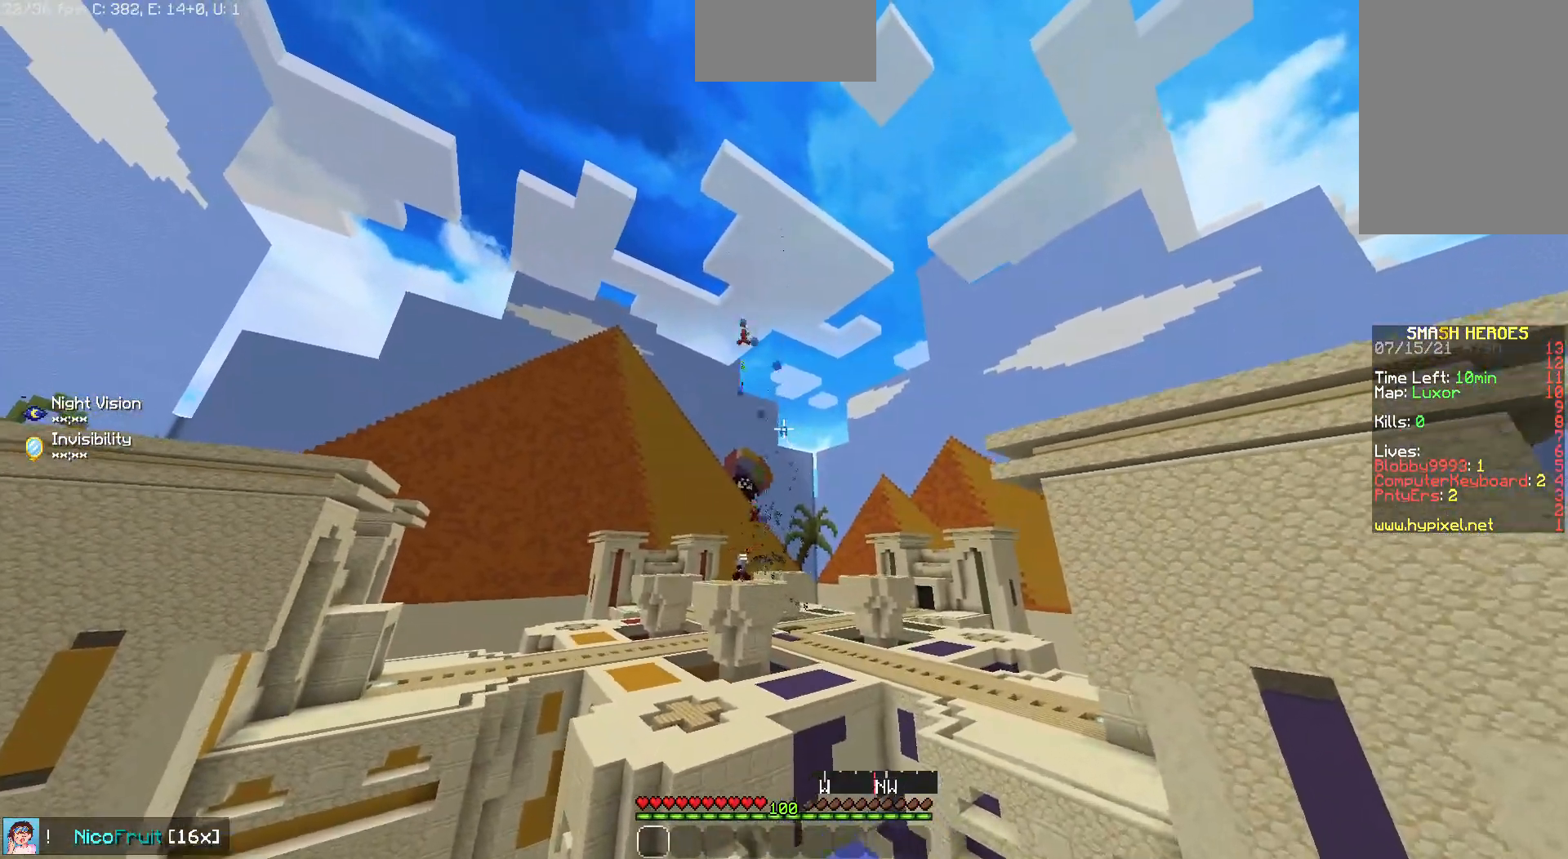
{"keys": ["down"], "mouse": [], "events": []}
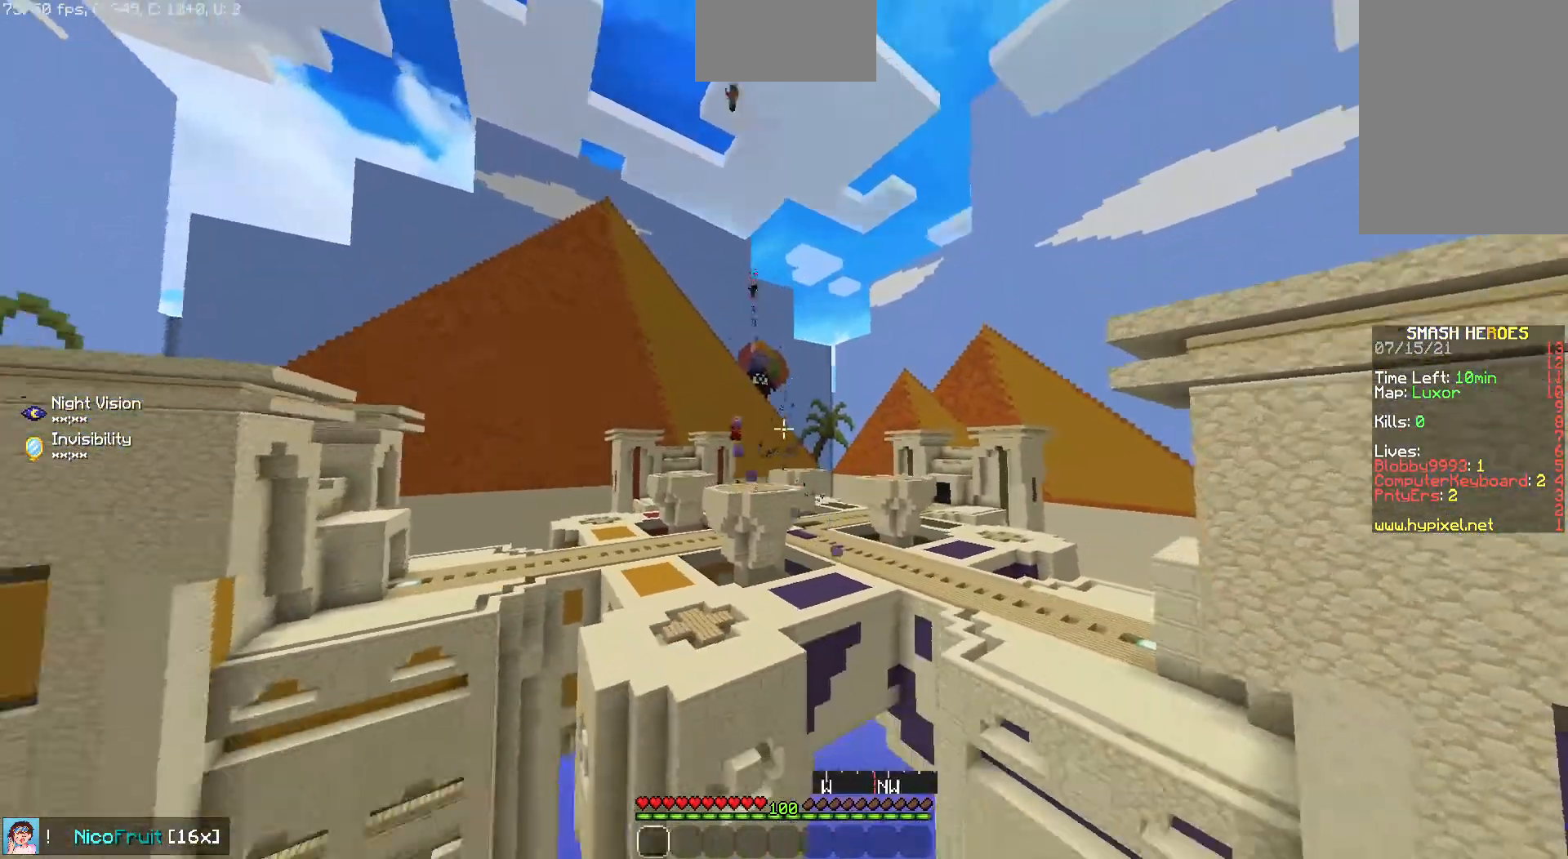
{"keys": ["down"], "mouse": [], "events": []}
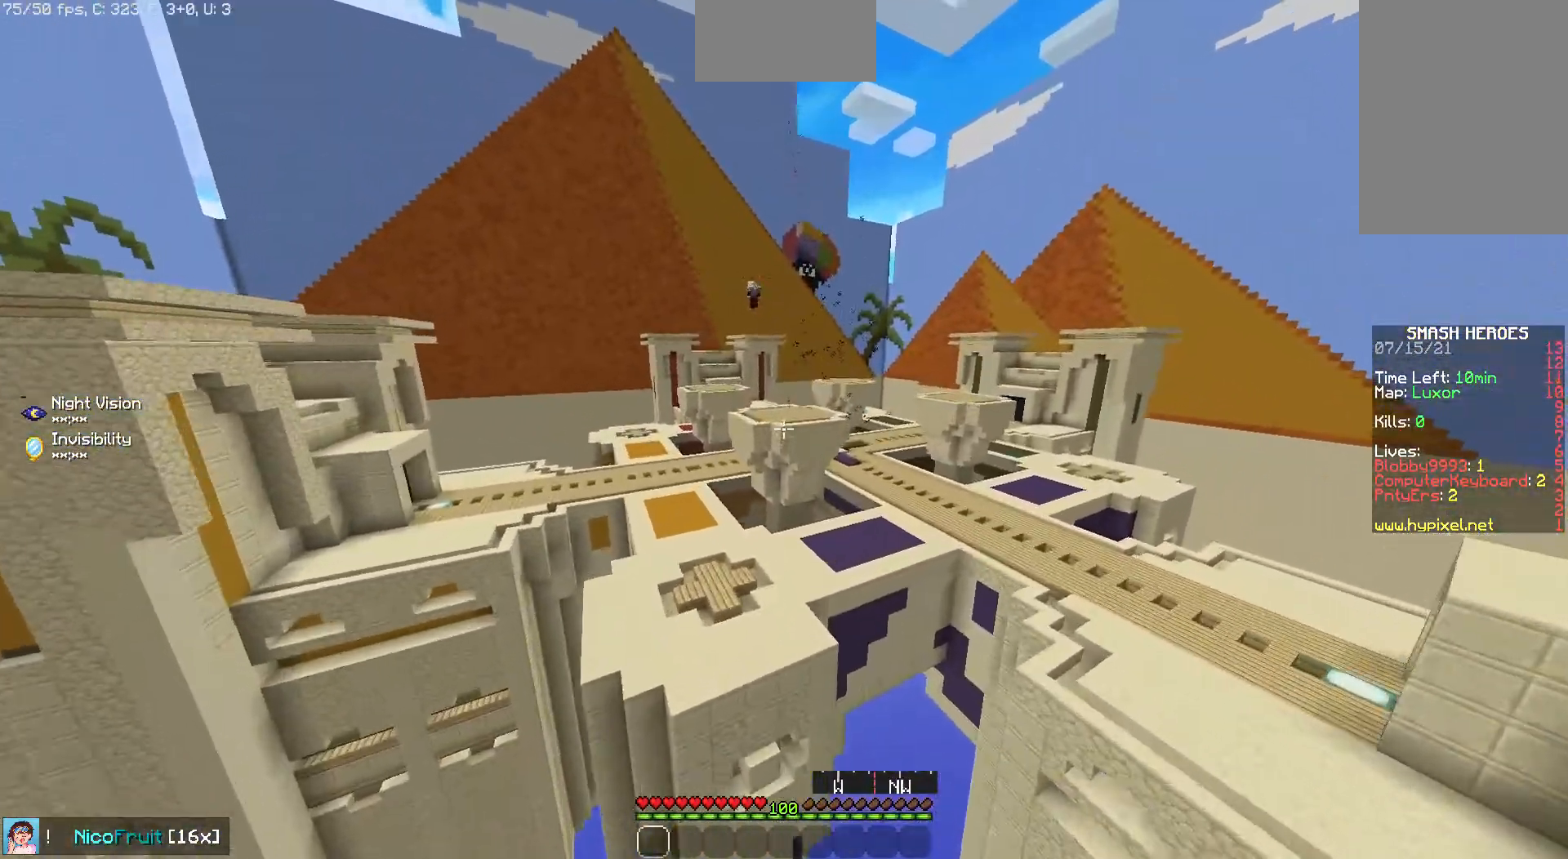
{"keys": ["down"], "mouse": [], "events": []}
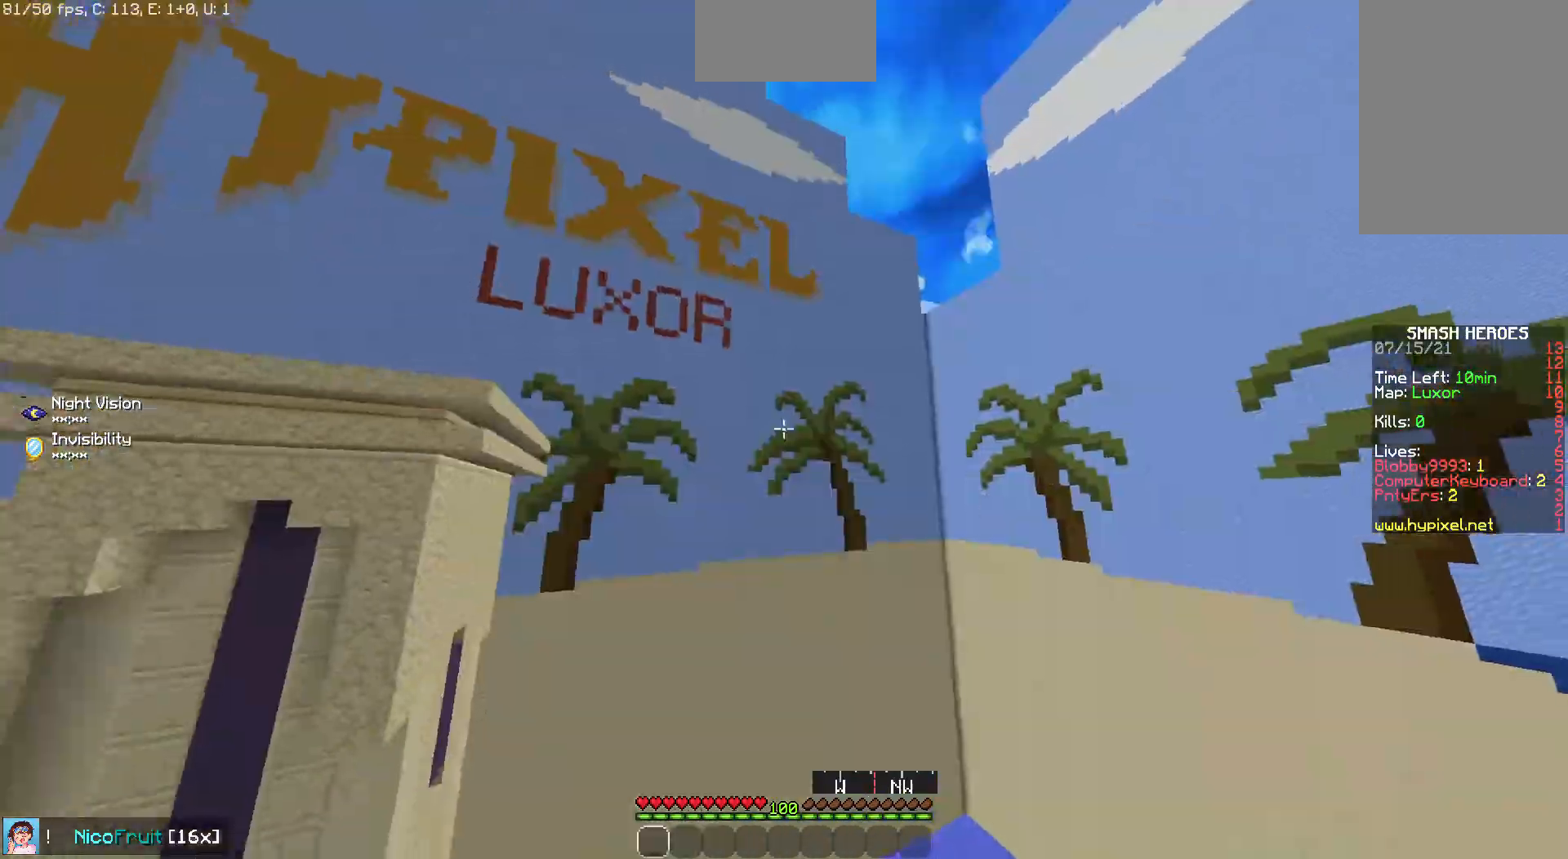
{"keys": ["down"], "mouse": [], "events": []}
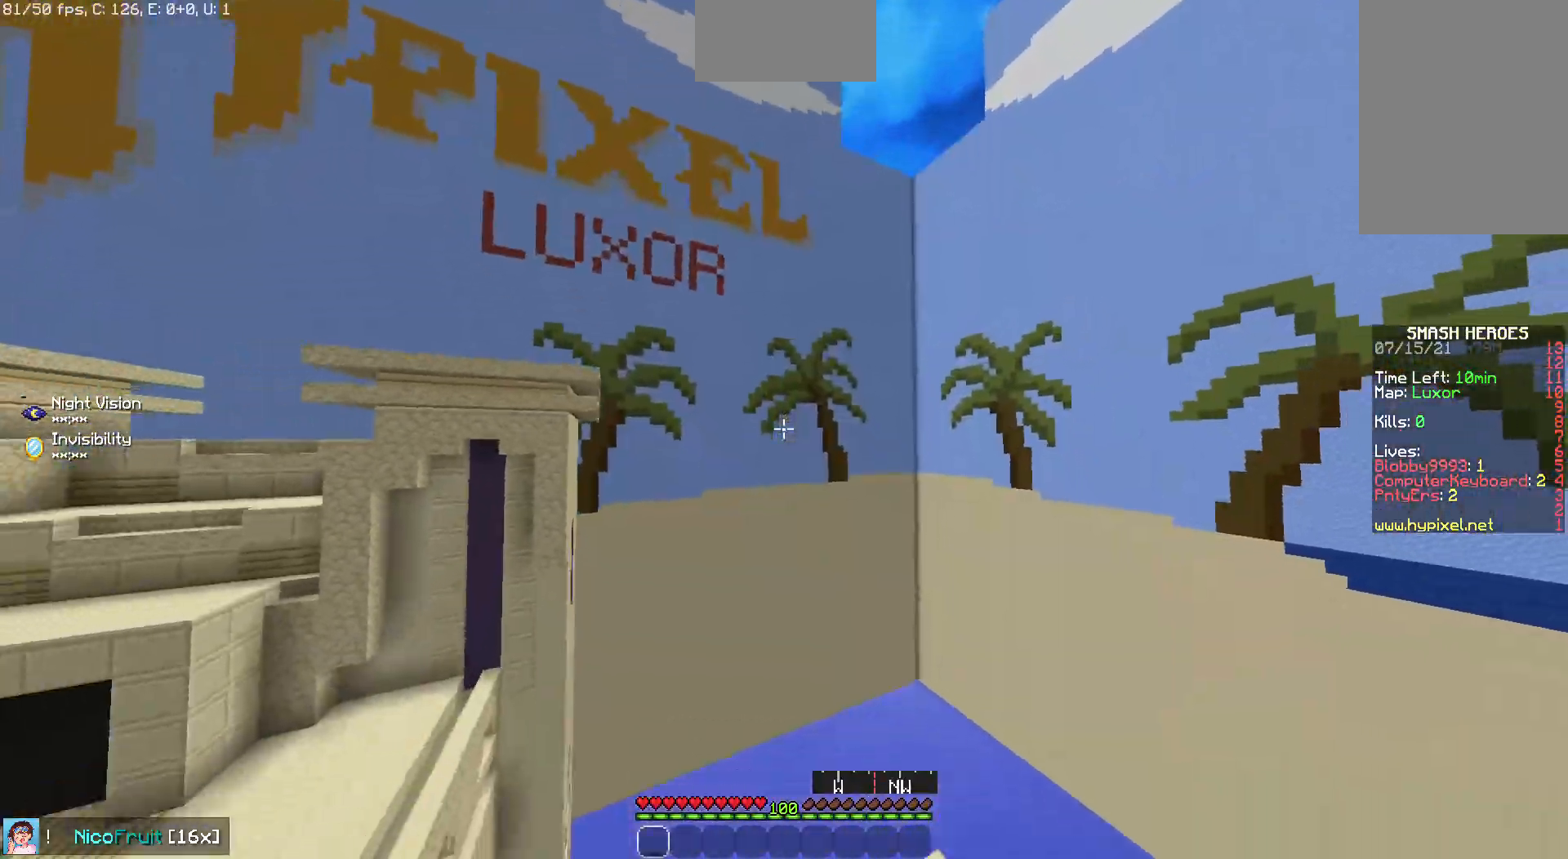
{"keys": ["down"], "mouse": [], "events": []}
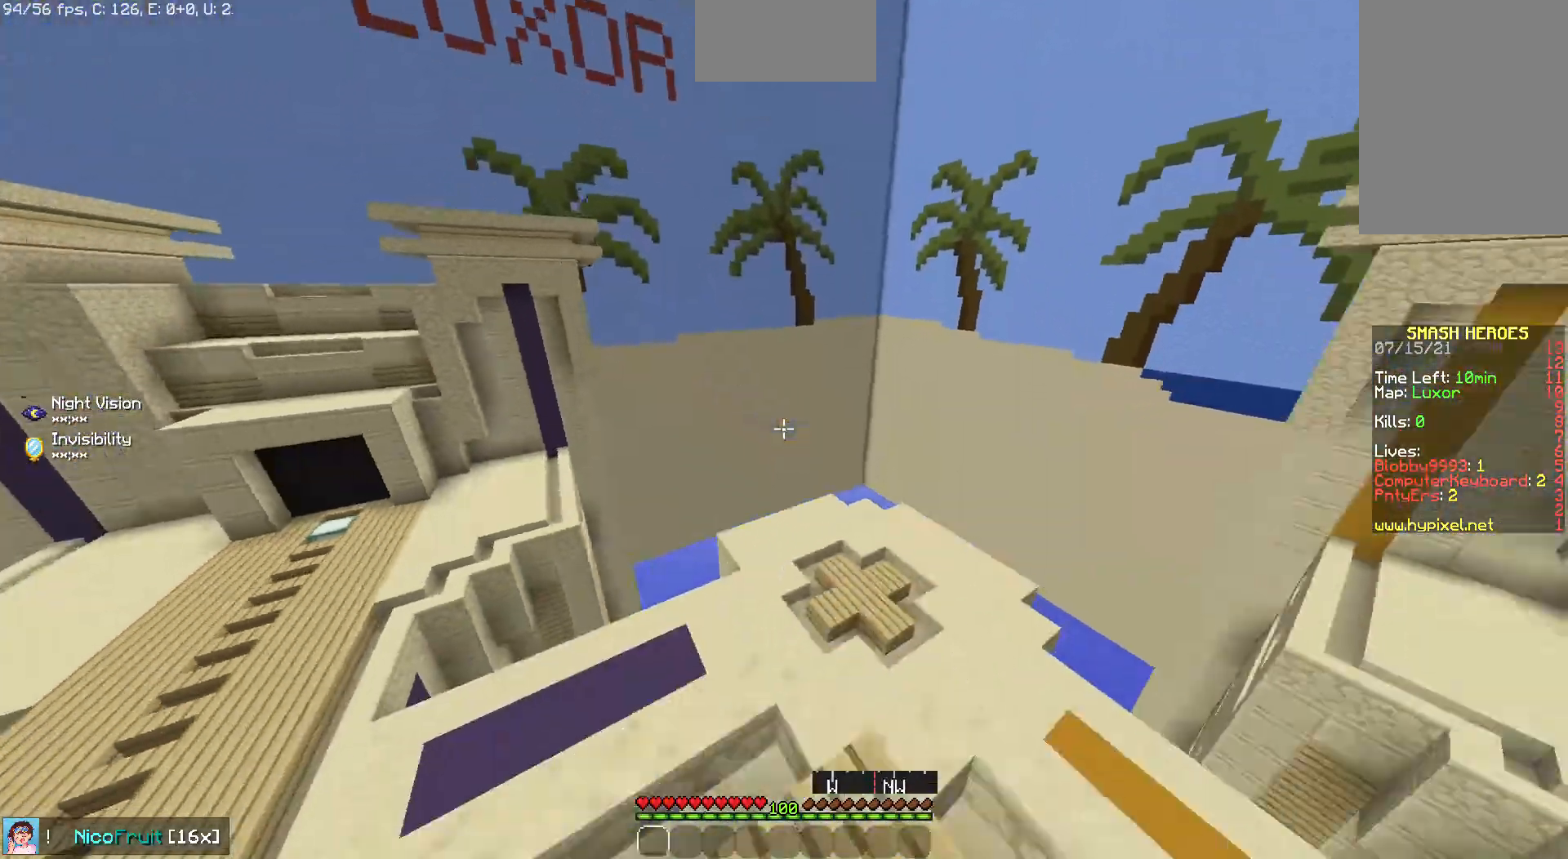
{"keys": ["down"], "mouse": [], "events": []}
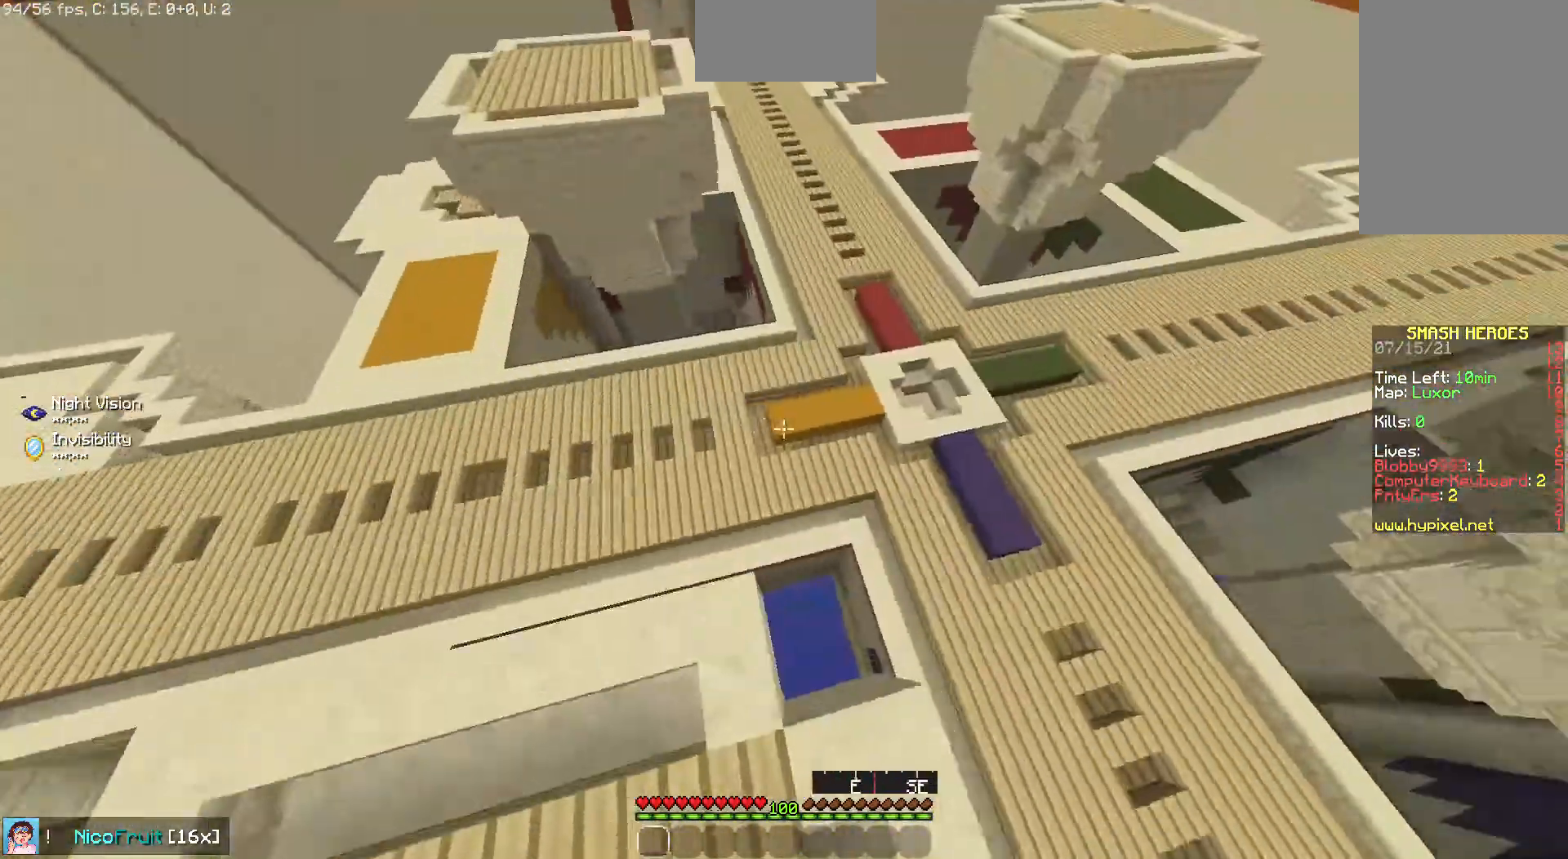
{"keys": ["down", "left"], "mouse": ["left"], "events": [[235, "left", "down"], [470, "mouse_left", "down"]]}
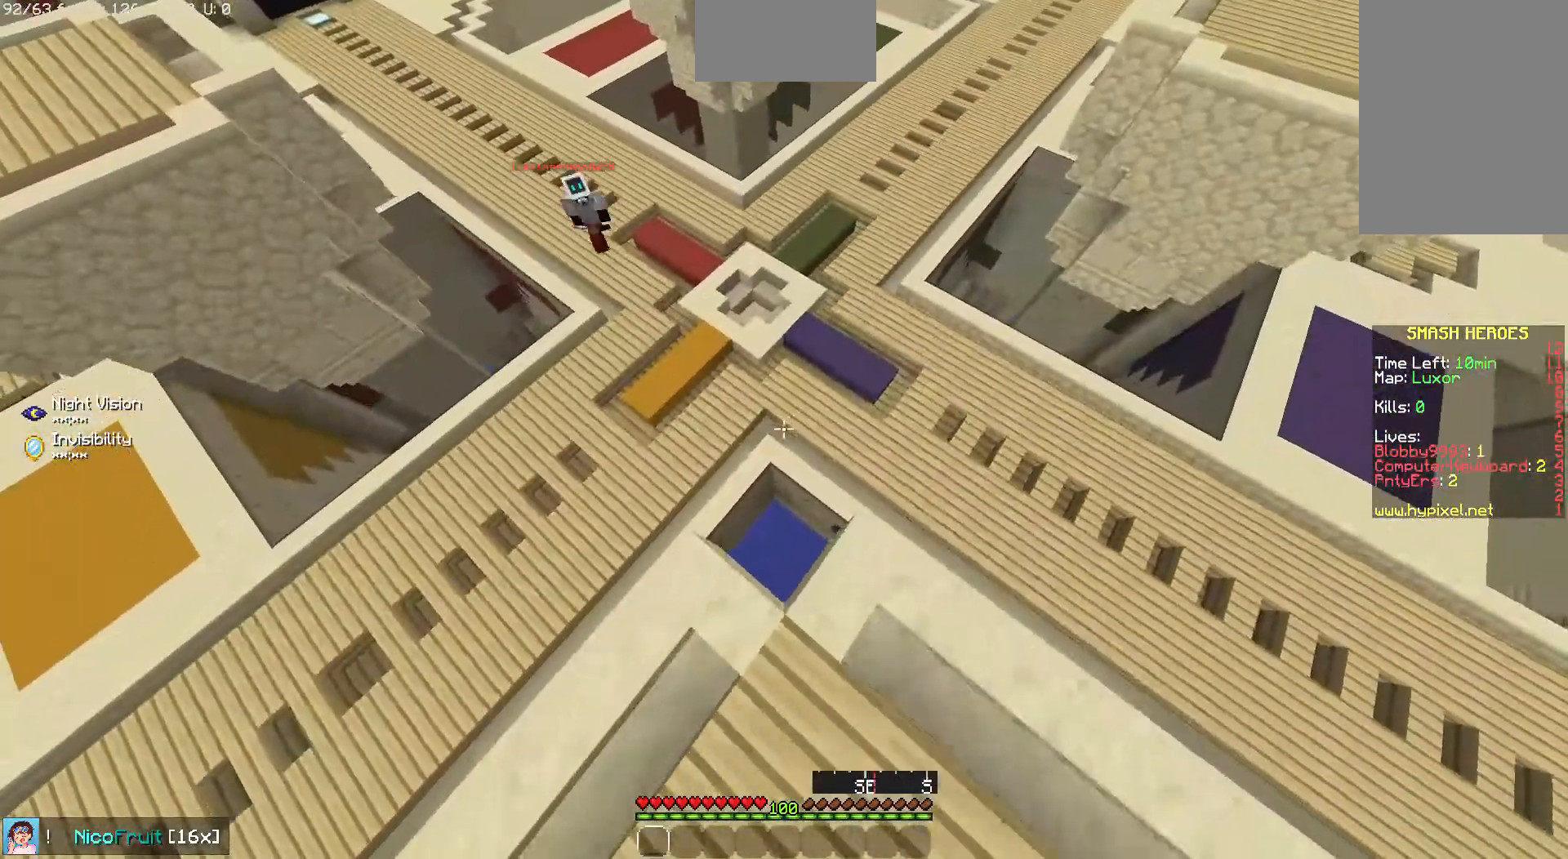
{"keys": ["space"], "mouse": ["left"], "events": [[101, "left", "up"], [168, "mouse_left", "up"], [235, "down", "up"], [369, "mouse_left", "down"], [402, "space", "down"]]}
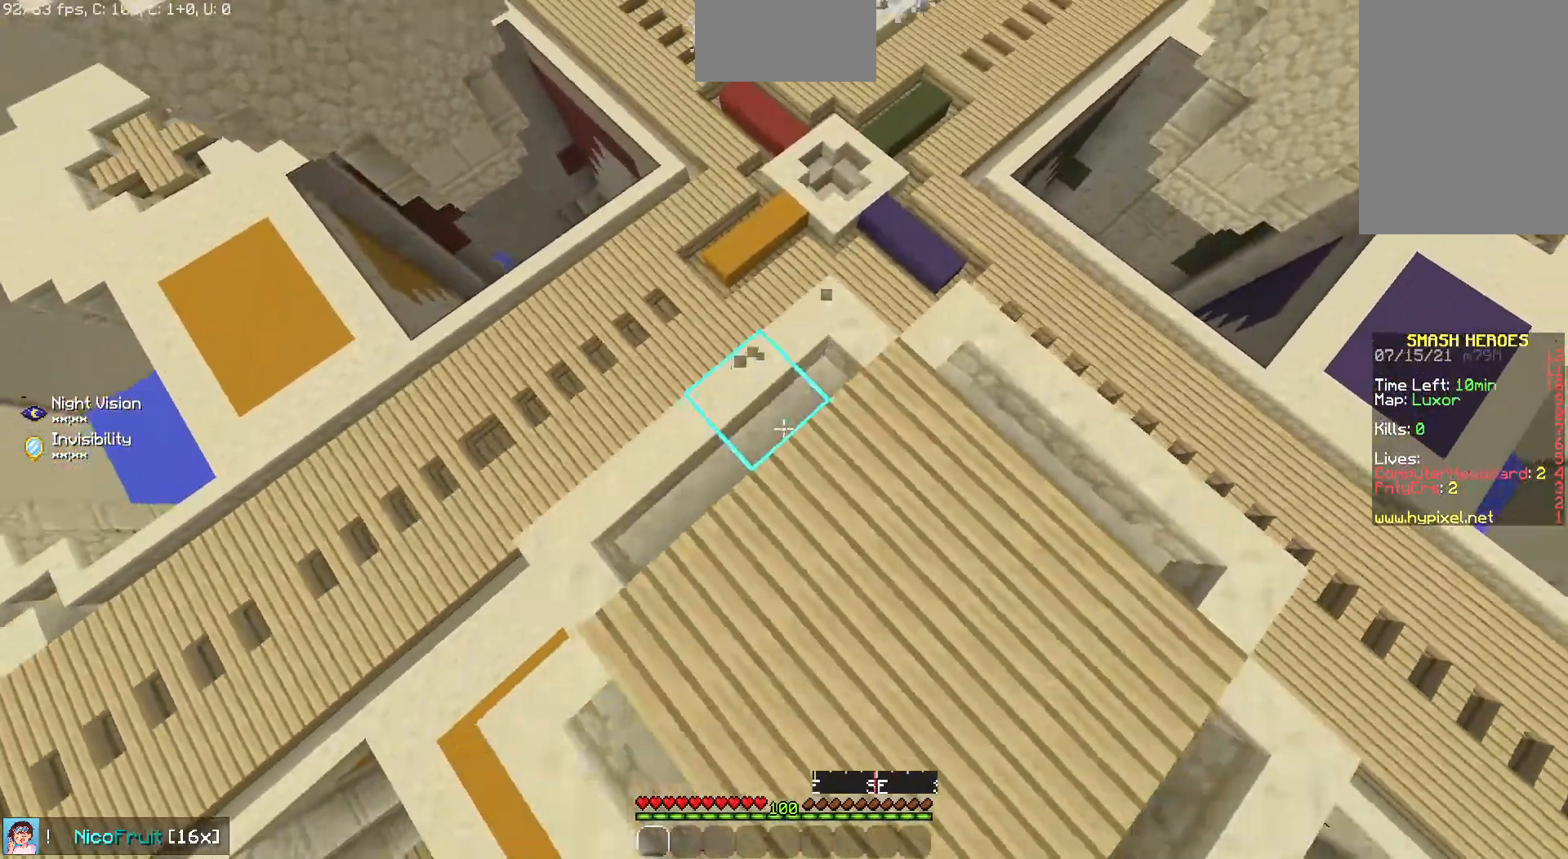
{"keys": ["right"], "mouse": ["left"], "events": [[33, "space", "up"], [100, "space", "down"], [268, "space", "up"], [335, "right", "down"]]}
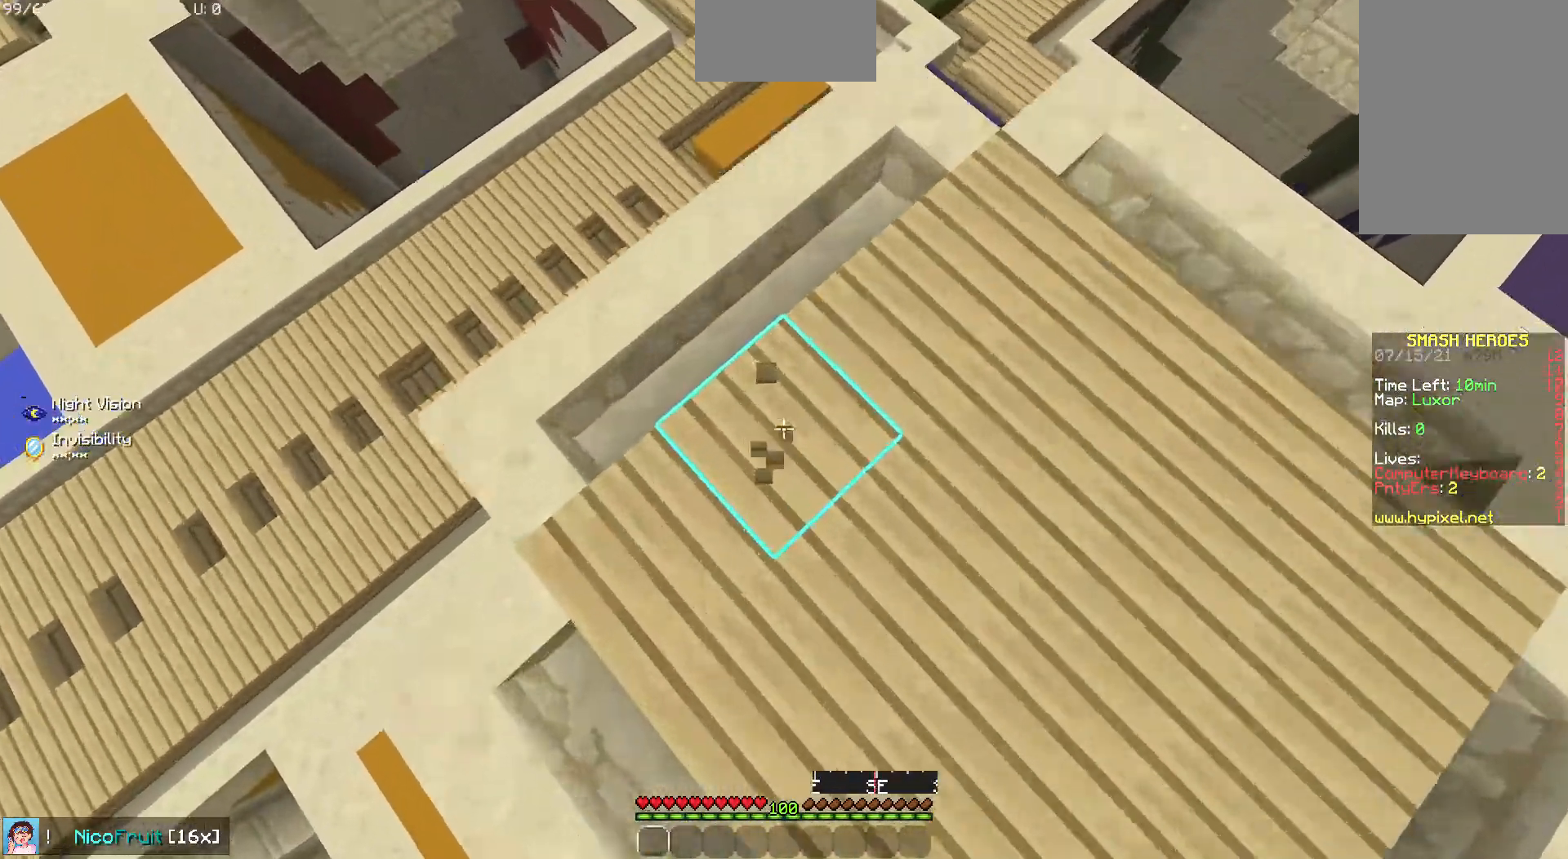
{"keys": [], "mouse": ["left"], "events": [[34, "right", "up"]]}
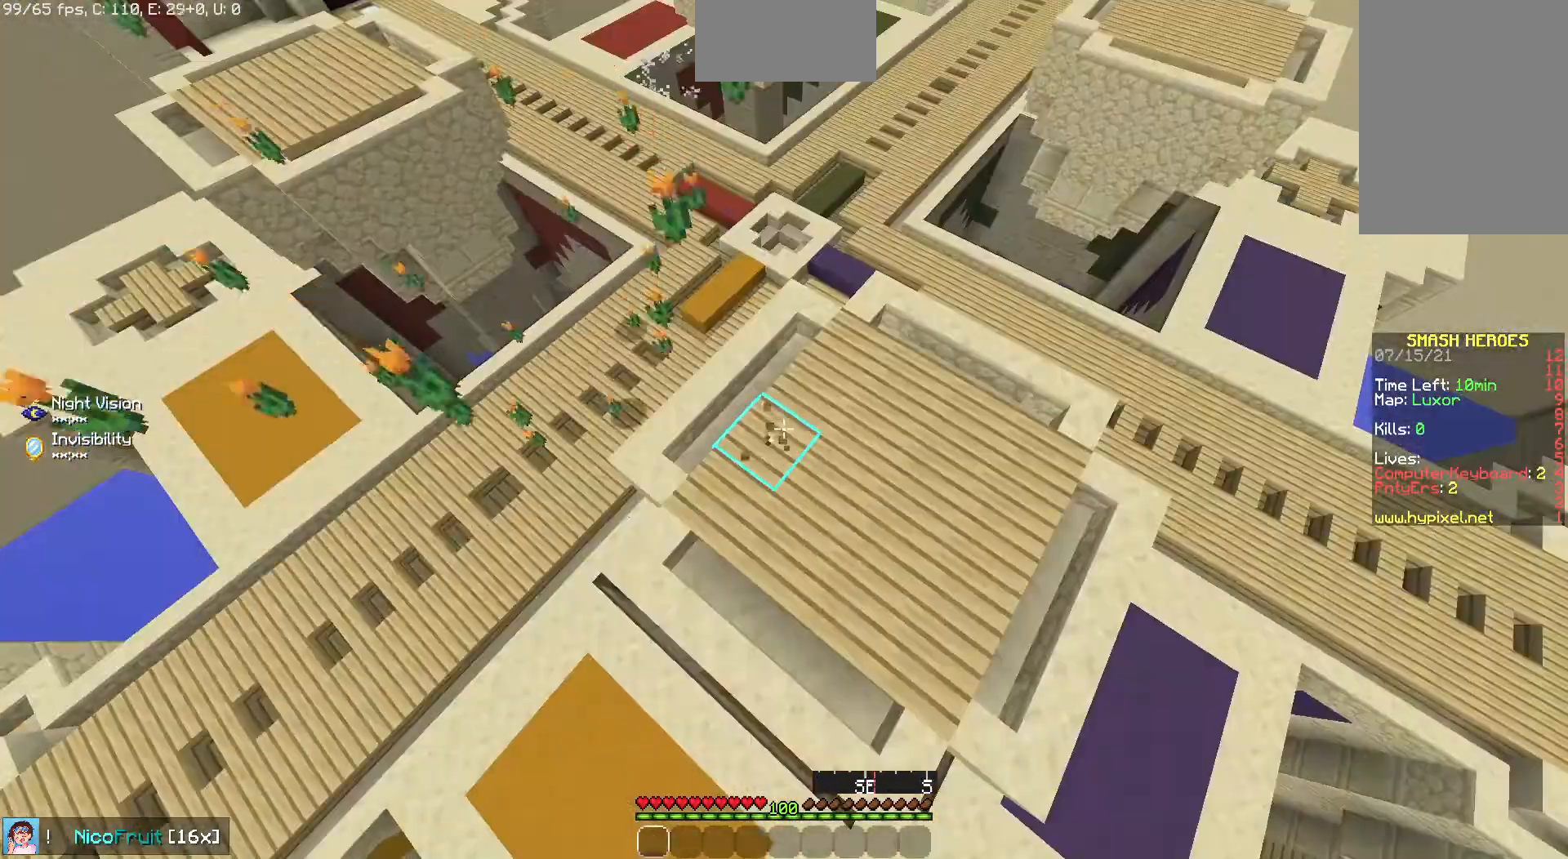
{"keys": [], "mouse": [], "events": [[502, "mouse_left", "up"]]}
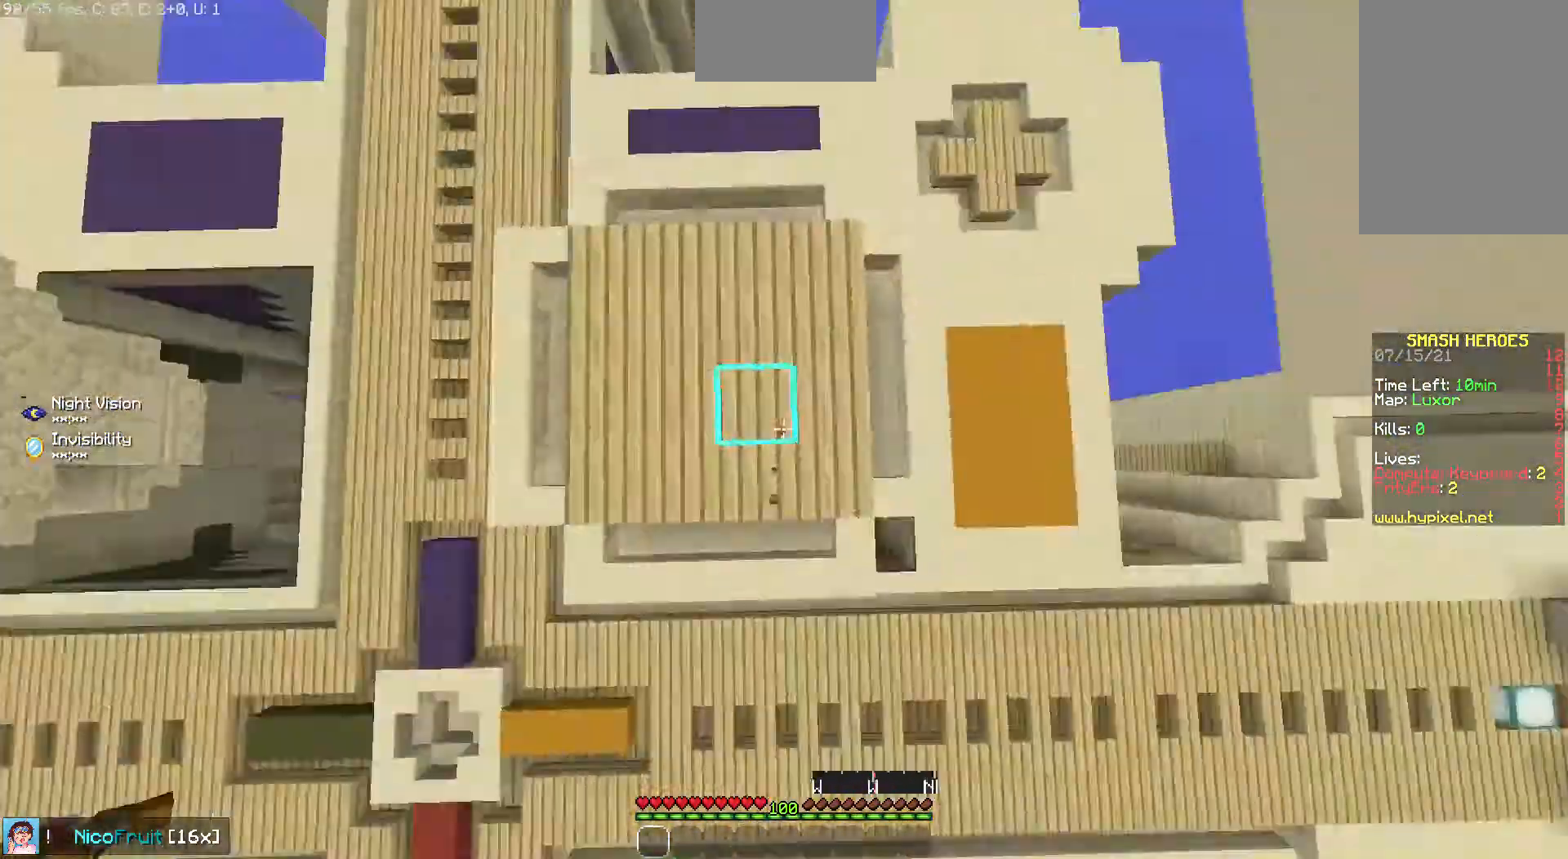
{"keys": [], "mouse": [], "events": []}
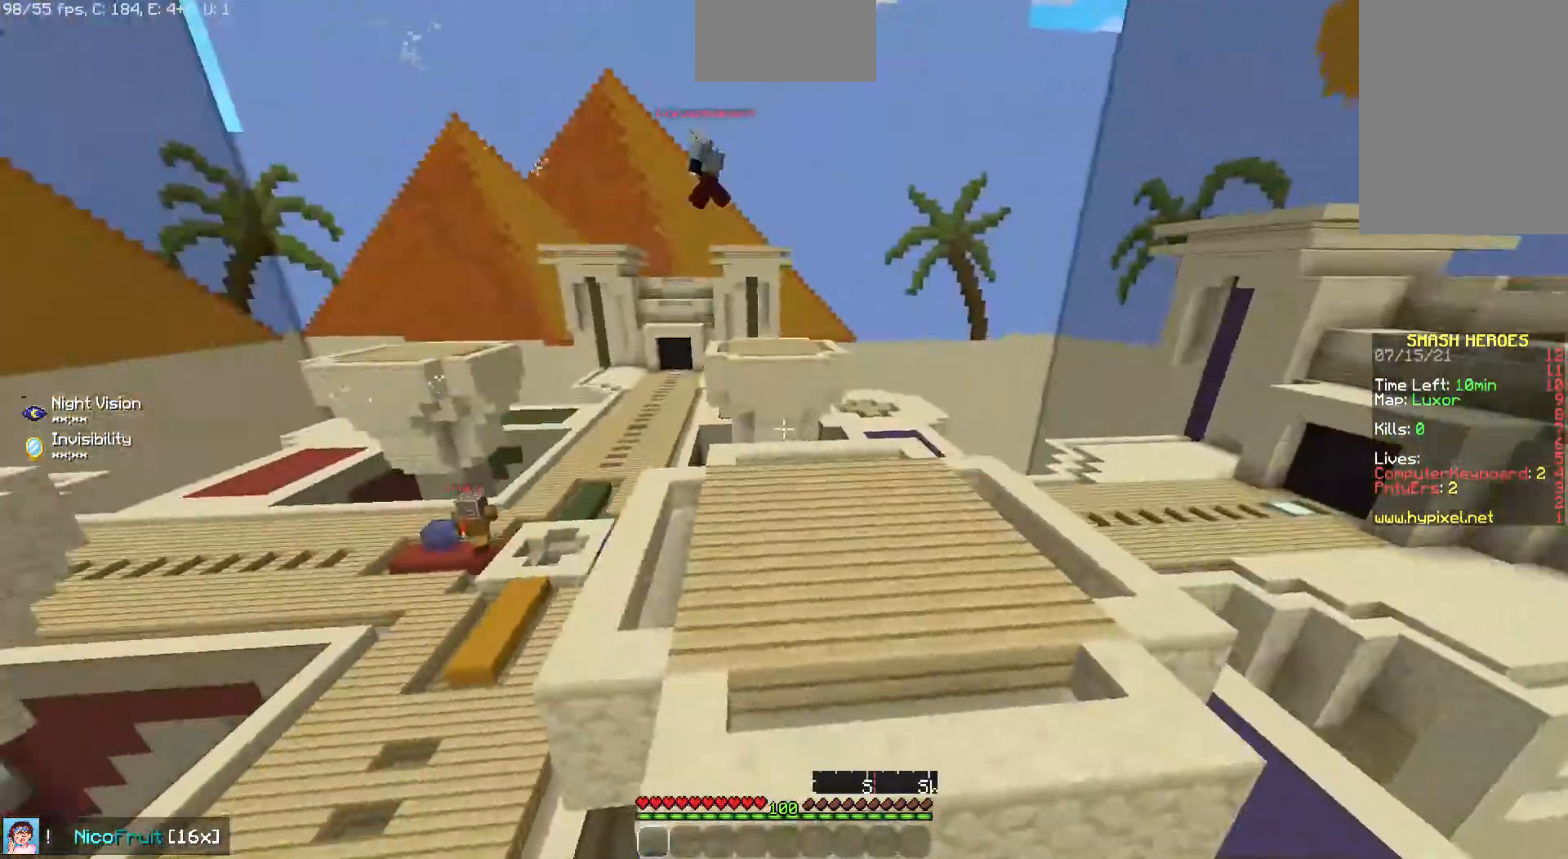
{"keys": [], "mouse": [], "events": []}
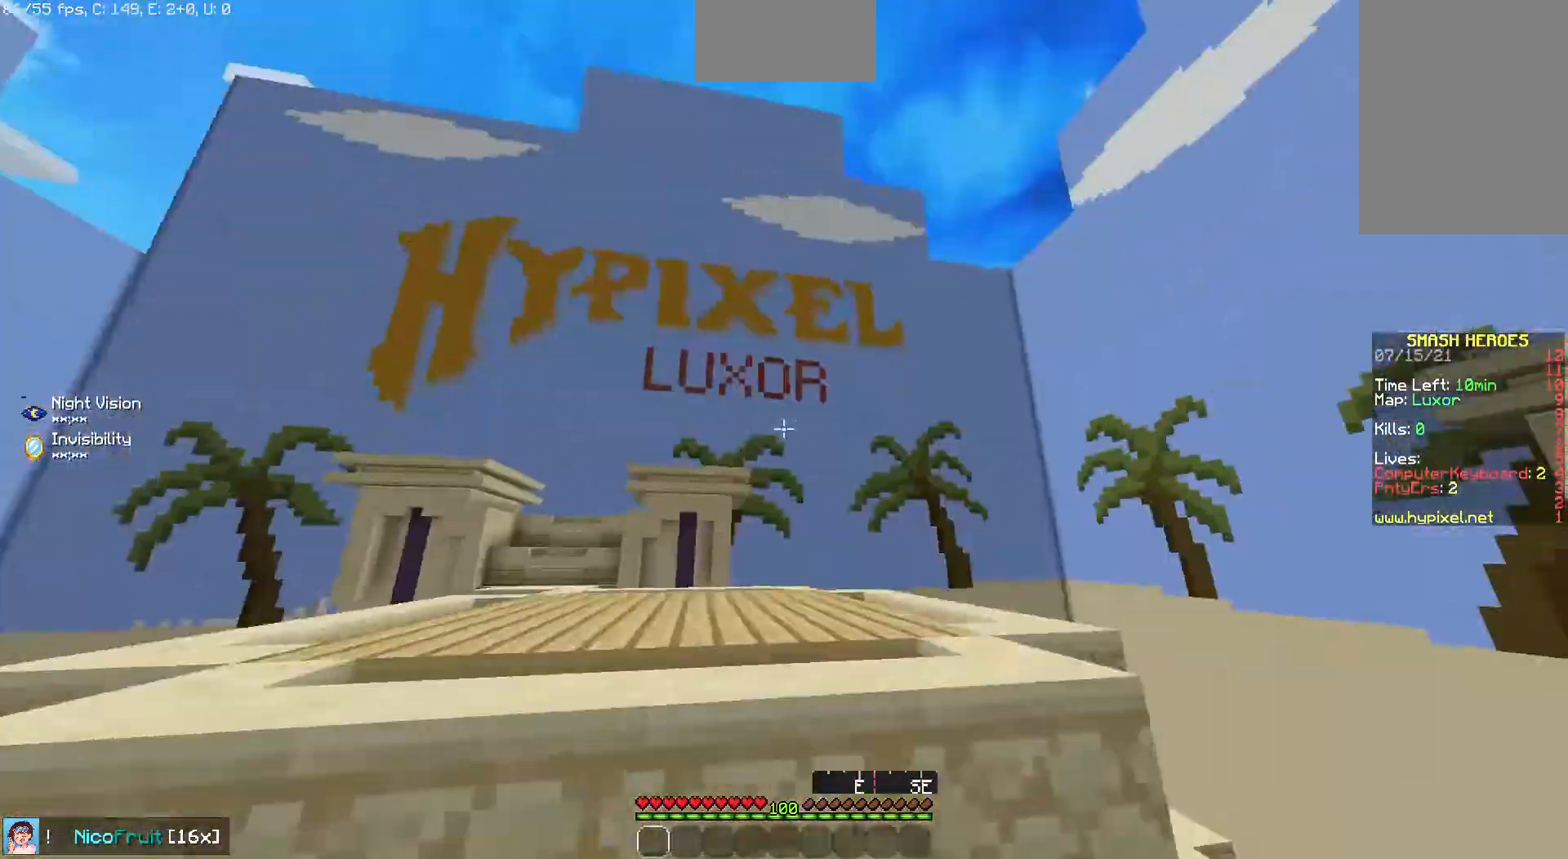
{"keys": [], "mouse": [], "events": []}